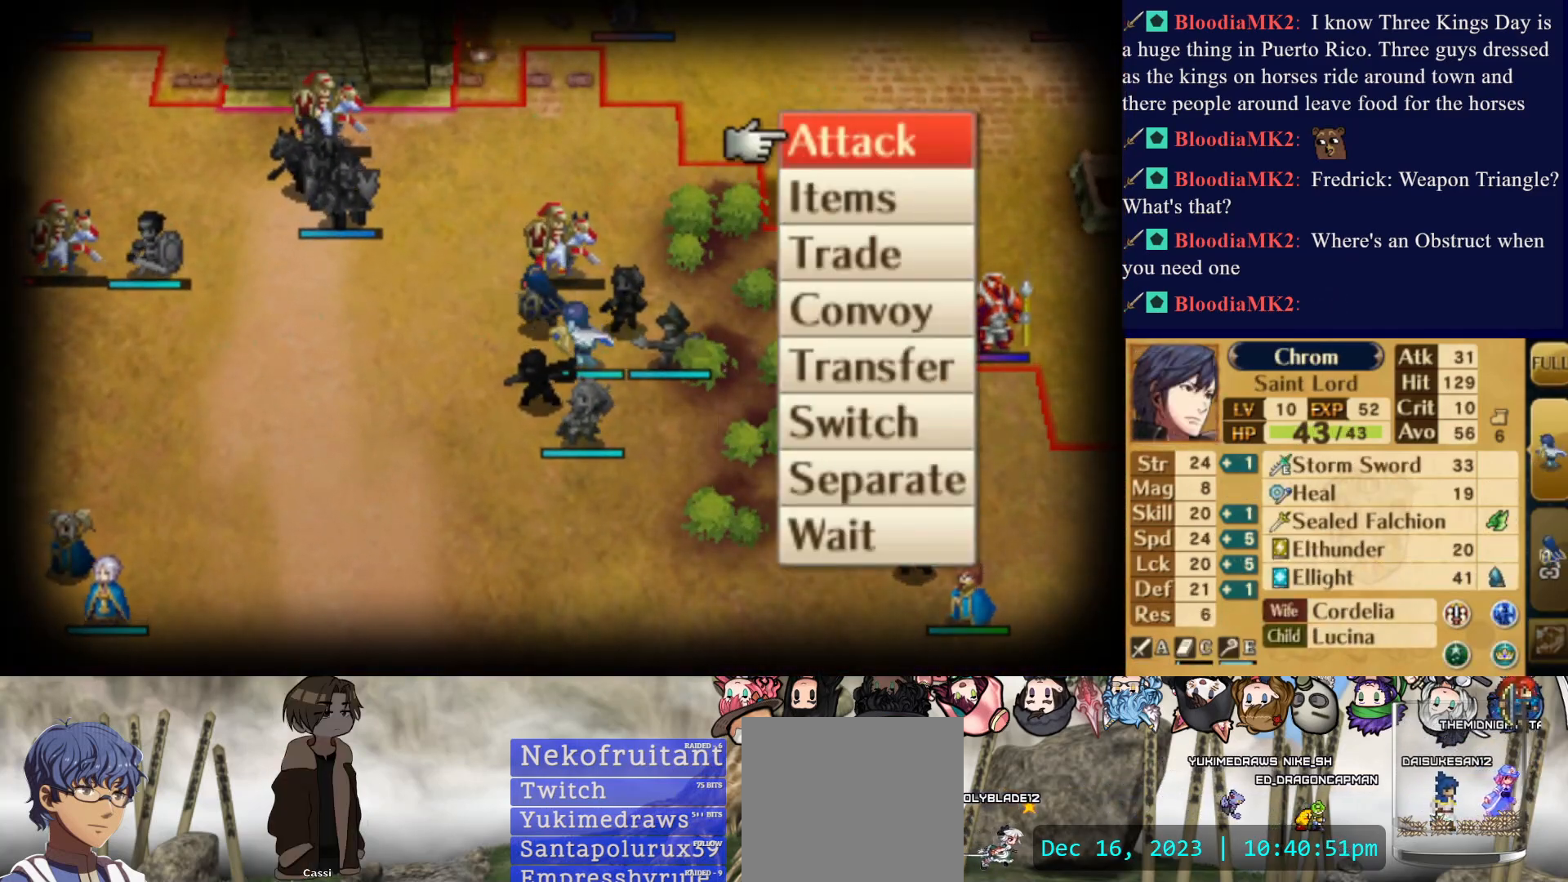
Gameplay with a controller (PlayStation layout); each line is a JSON object with the inputs held at the frame after it. "events" lists button and stick changes between this image and that frame as [ms after this image, input, new state], when the widget could be followed in between. Not read: L3 R3 left_stick right_stick.
{"buttons": ["CIRCLE"], "events": [[400, "CIRCLE", "down"]]}
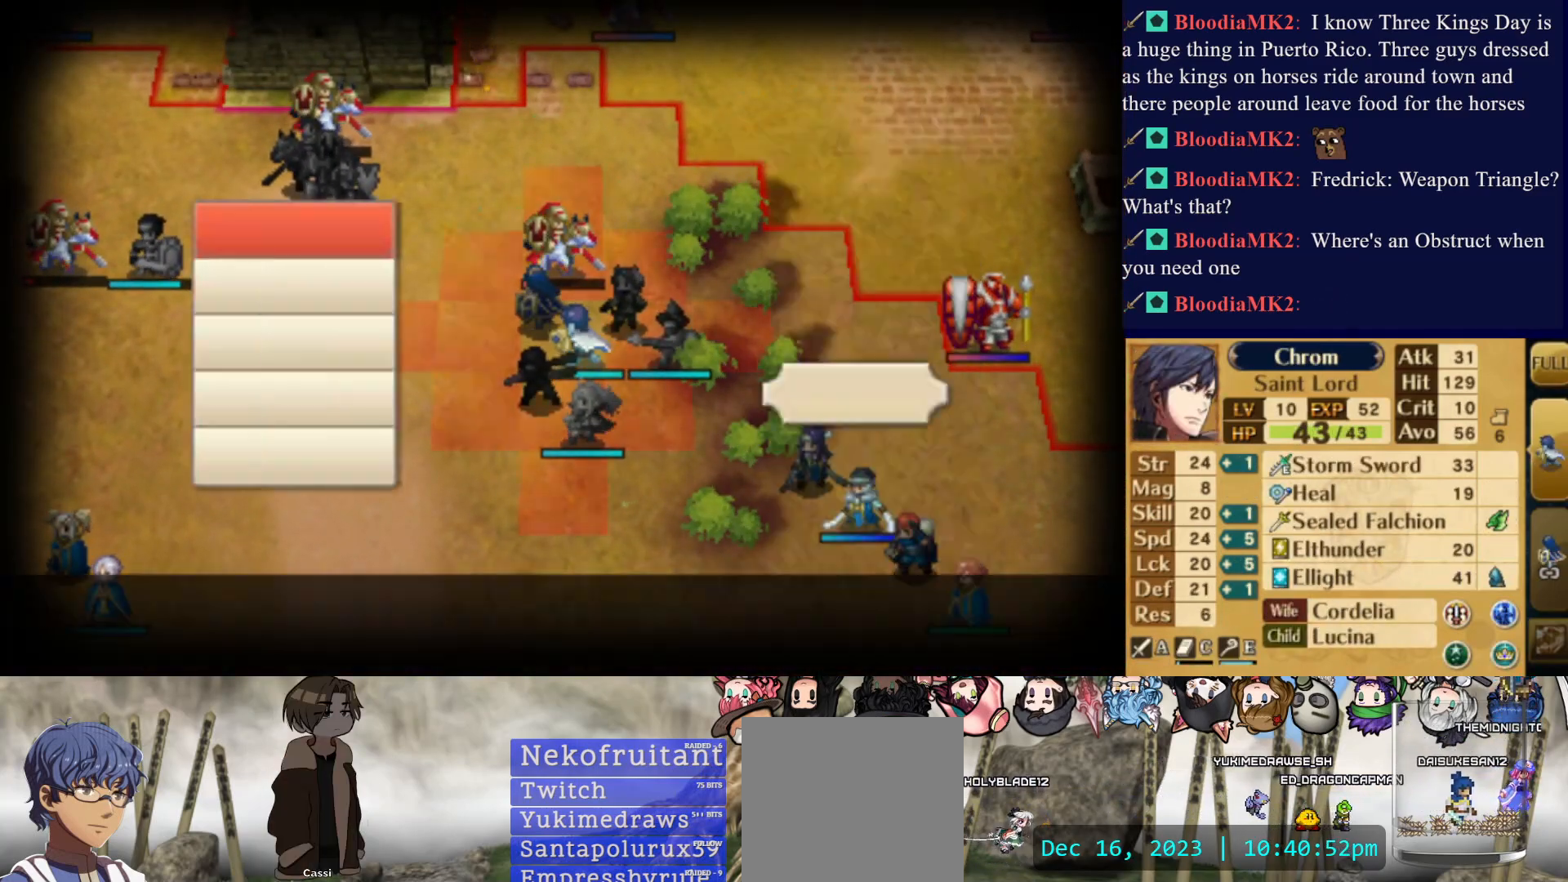
{"buttons": ["CIRCLE"], "events": [[67, "CIRCLE", "up"], [433, "CIRCLE", "down"]]}
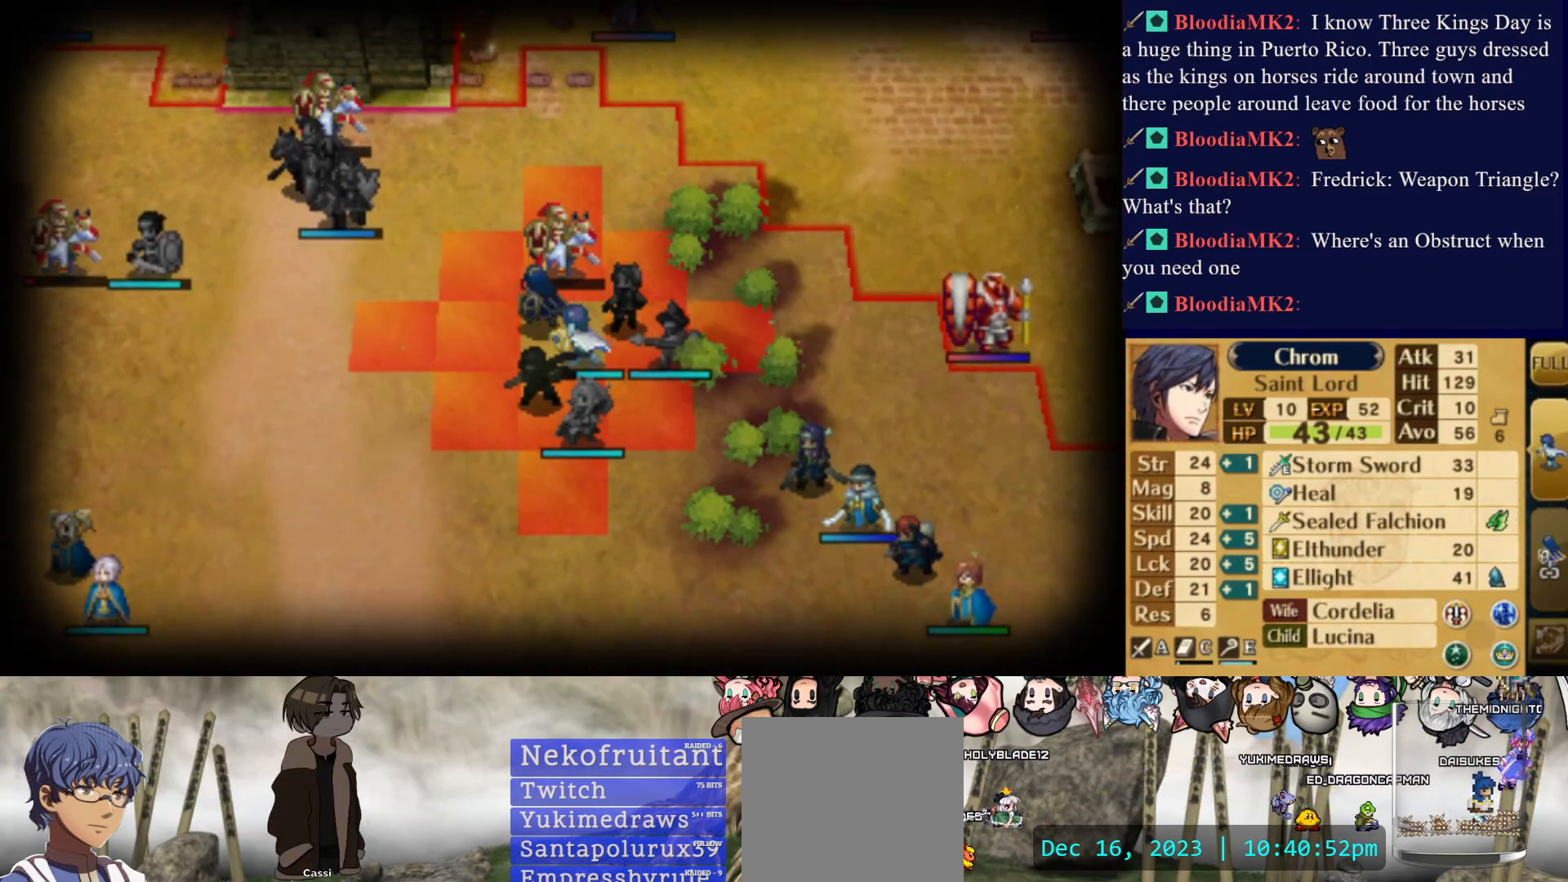
{"buttons": [], "events": [[133, "CIRCLE", "up"], [317, "TRIANGLE", "down"], [483, "TRIANGLE", "up"]]}
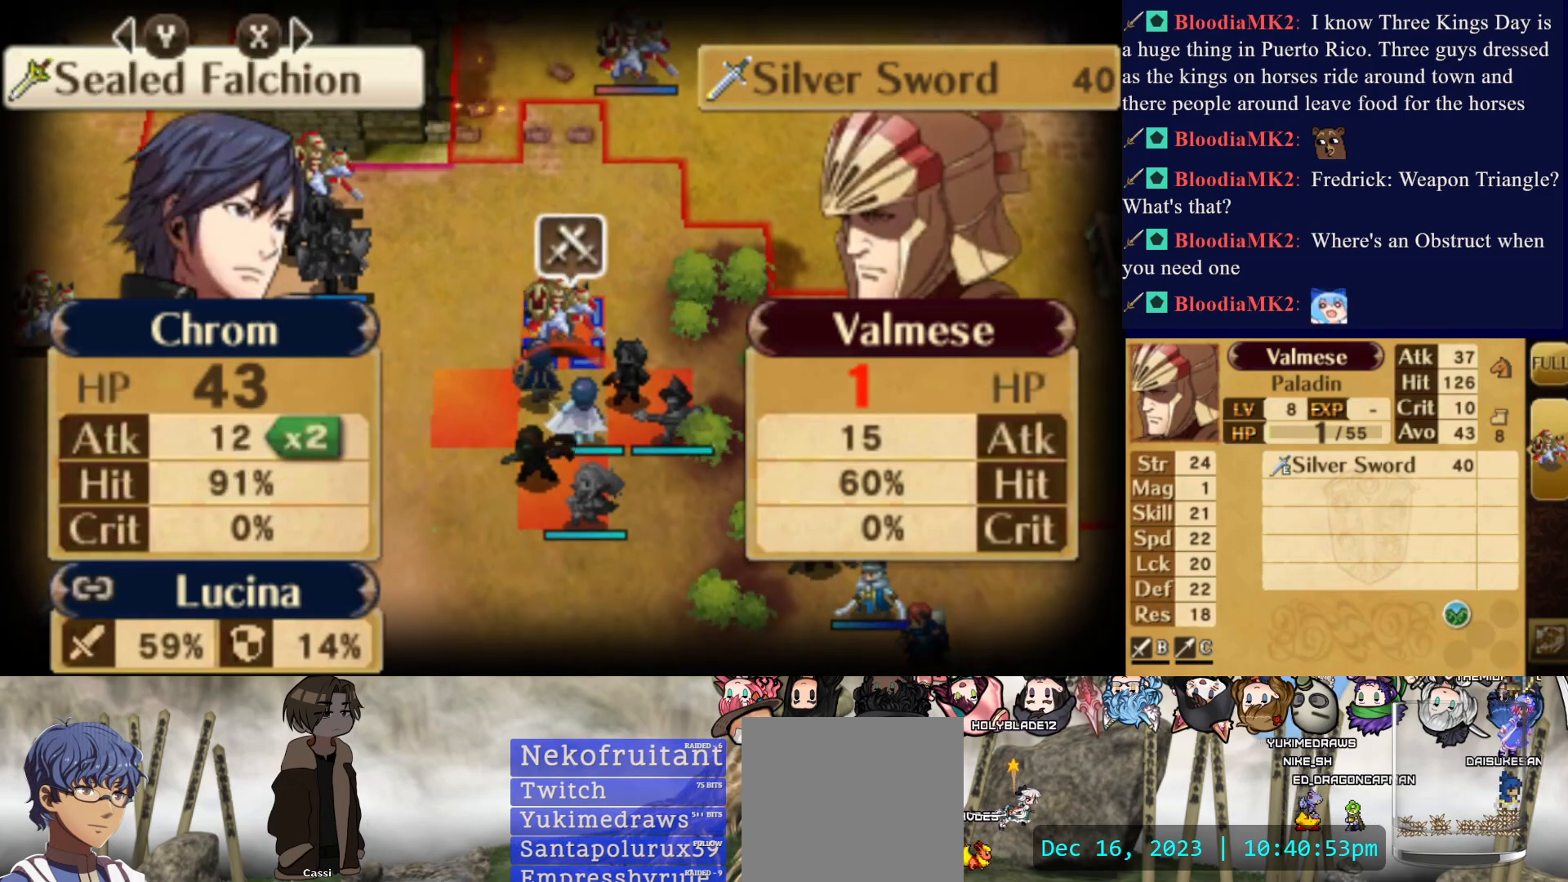
{"buttons": [], "events": []}
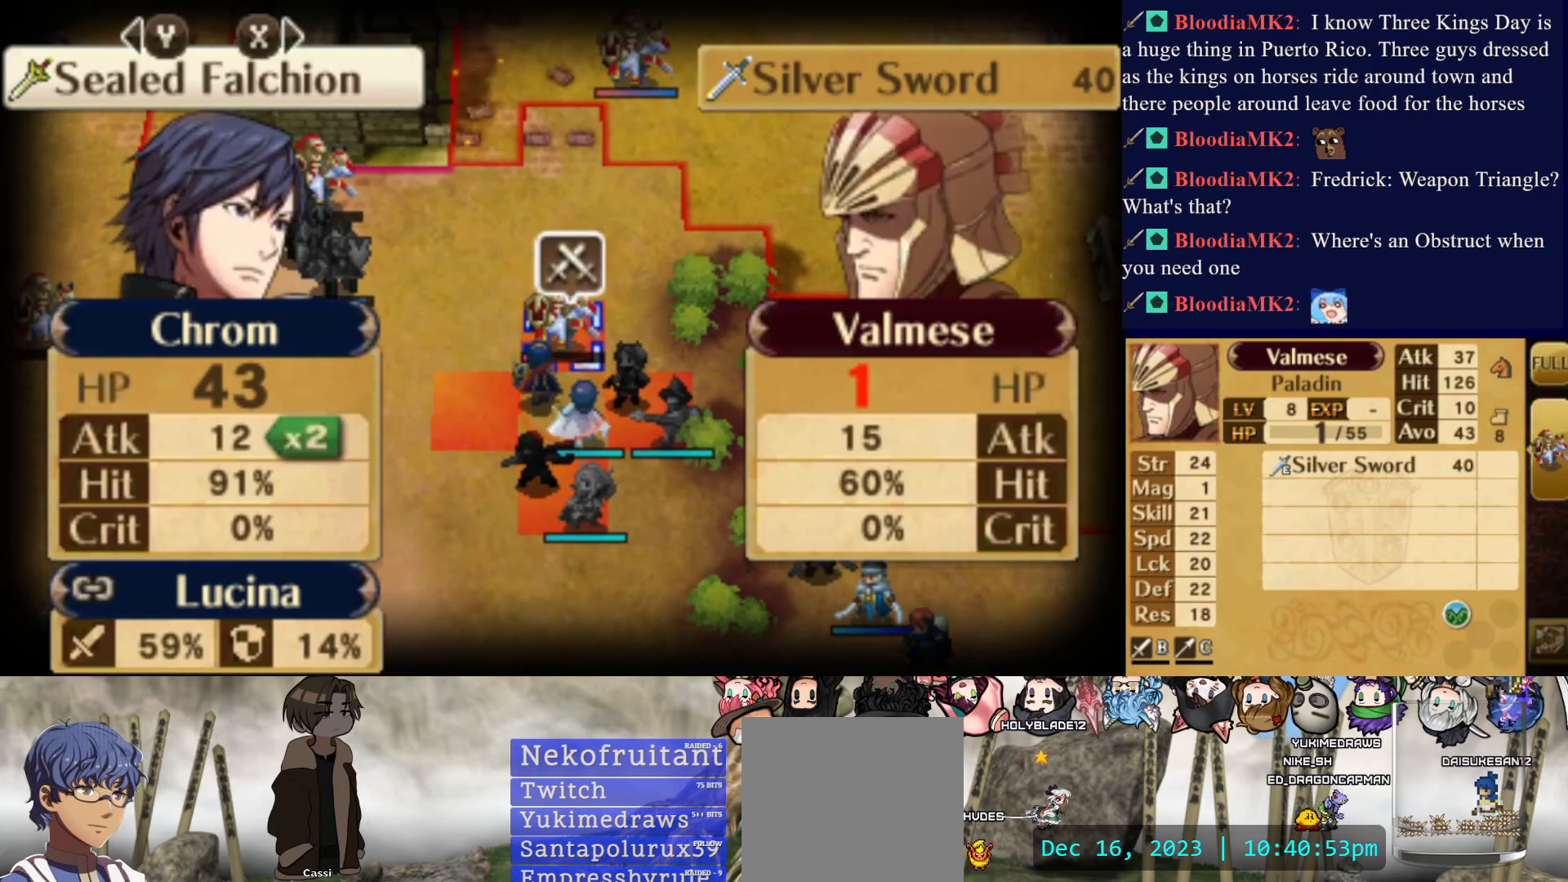
{"buttons": [], "events": []}
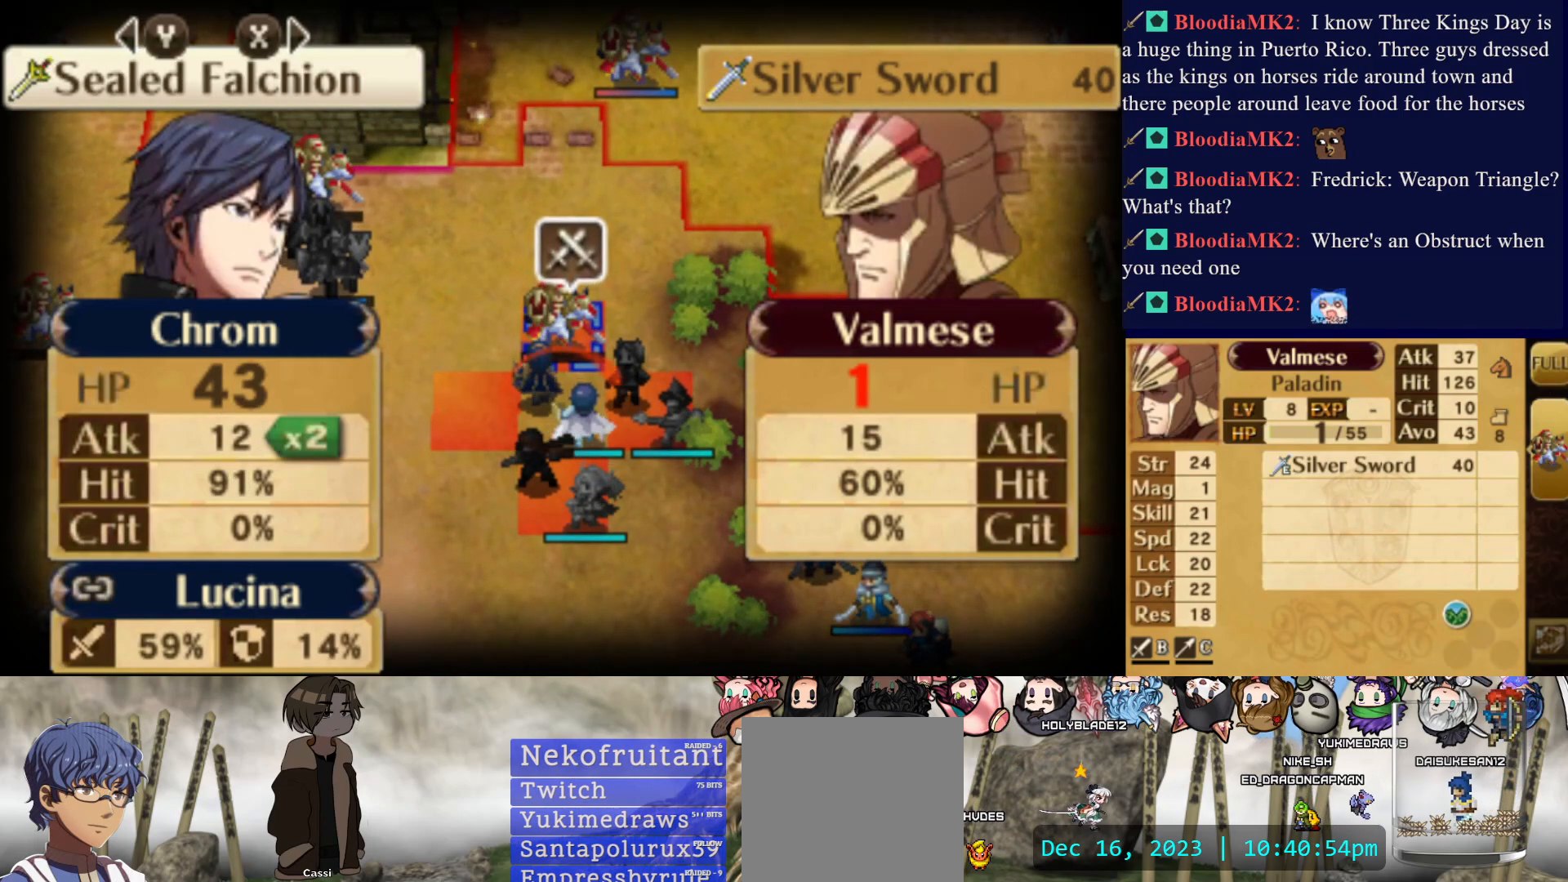
{"buttons": [], "events": [[83, "TRIANGLE", "down"], [233, "TRIANGLE", "up"]]}
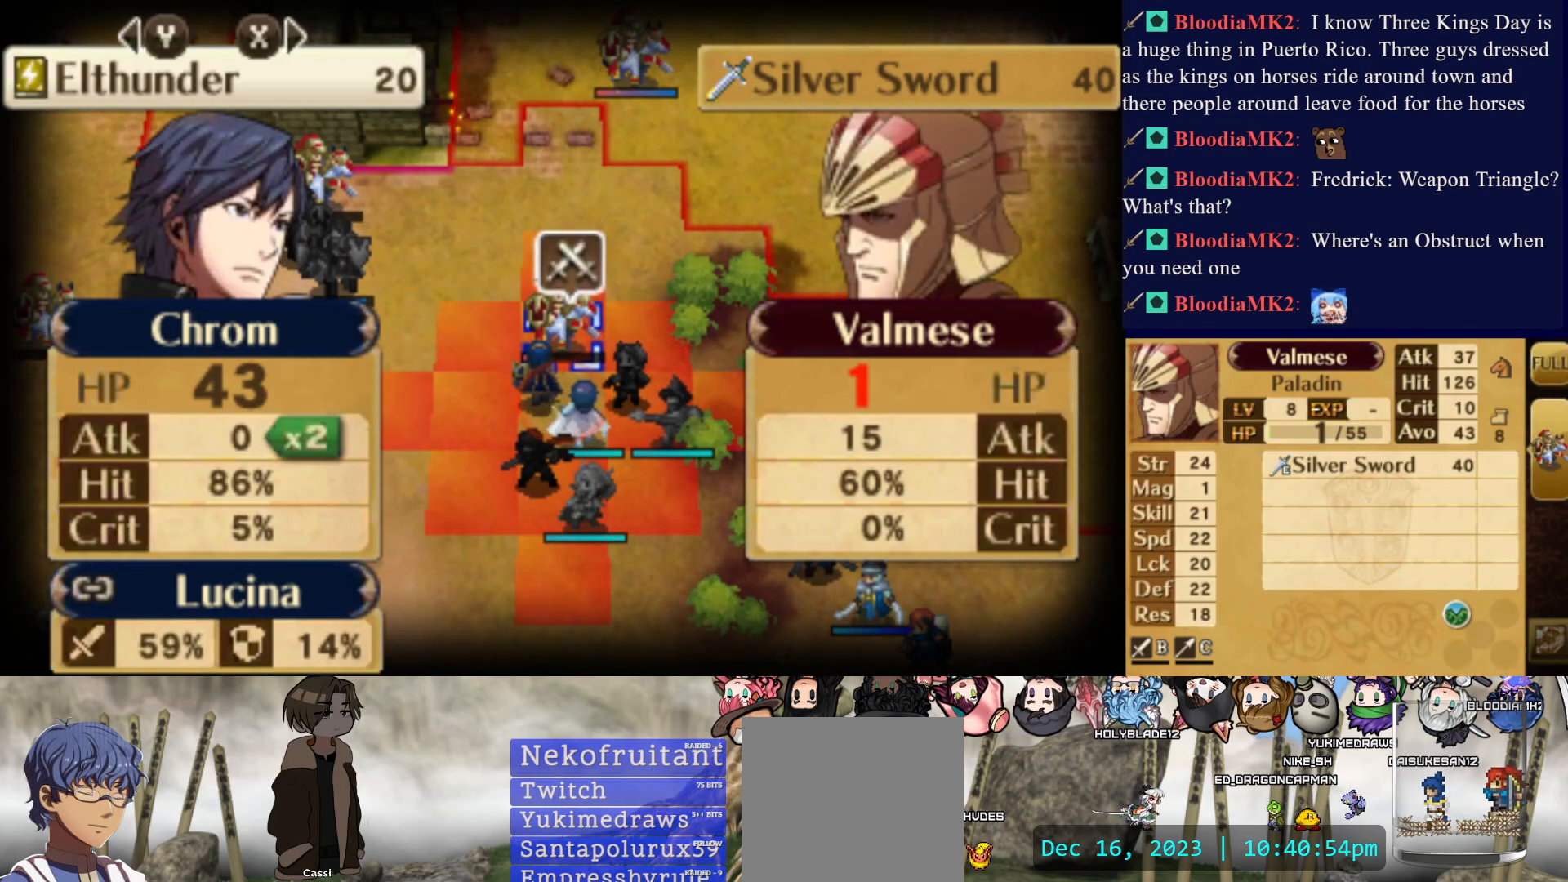
{"buttons": [], "events": []}
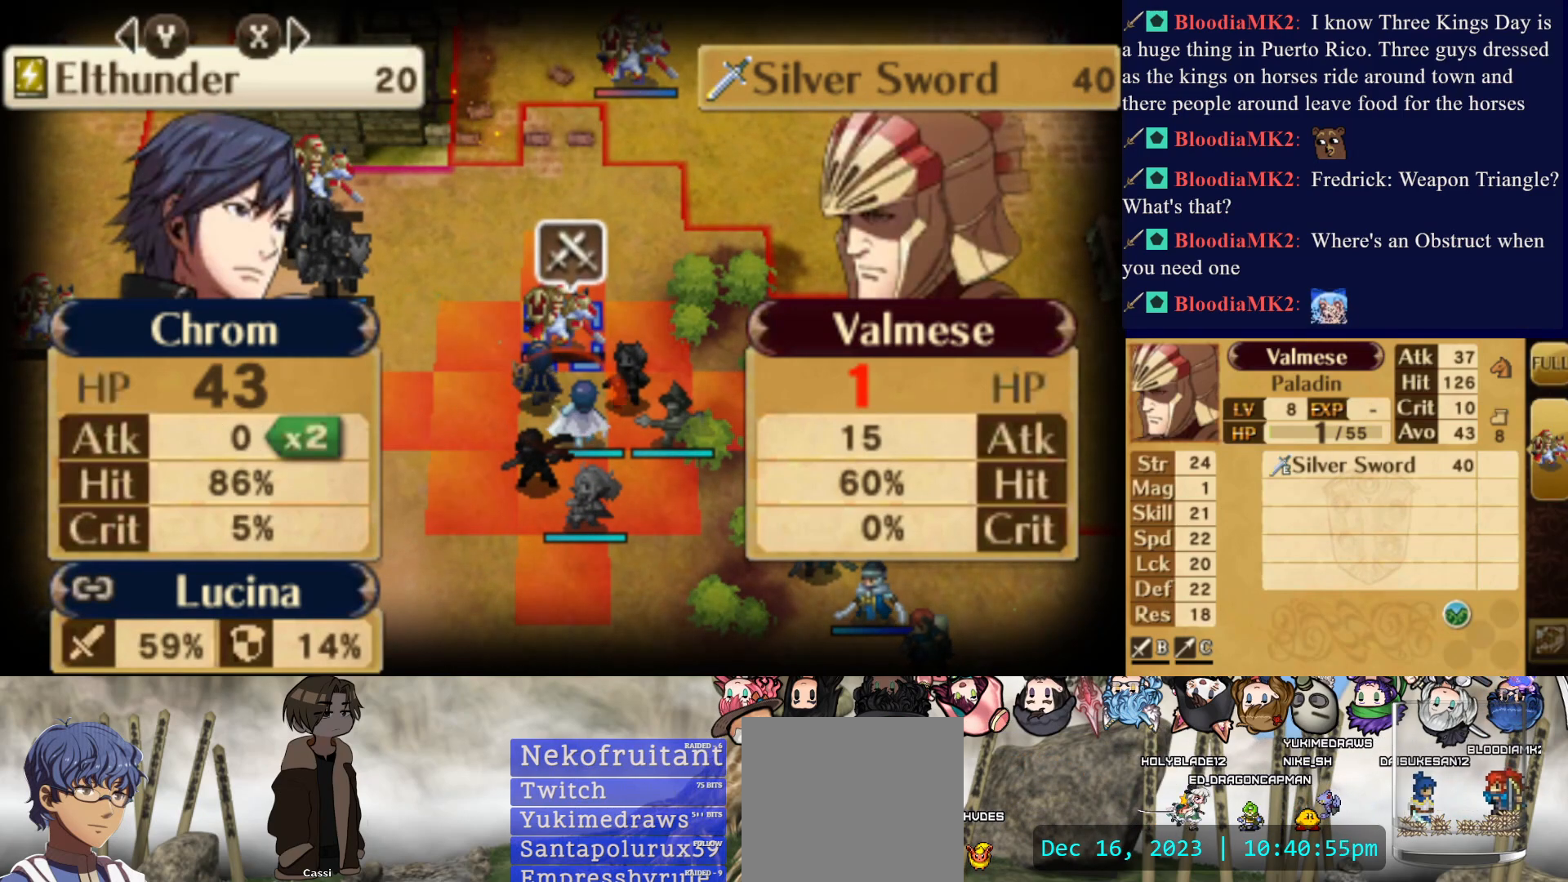
{"buttons": [], "events": [[117, "TRIANGLE", "down"], [267, "TRIANGLE", "up"], [367, "TRIANGLE", "down"], [500, "TRIANGLE", "up"]]}
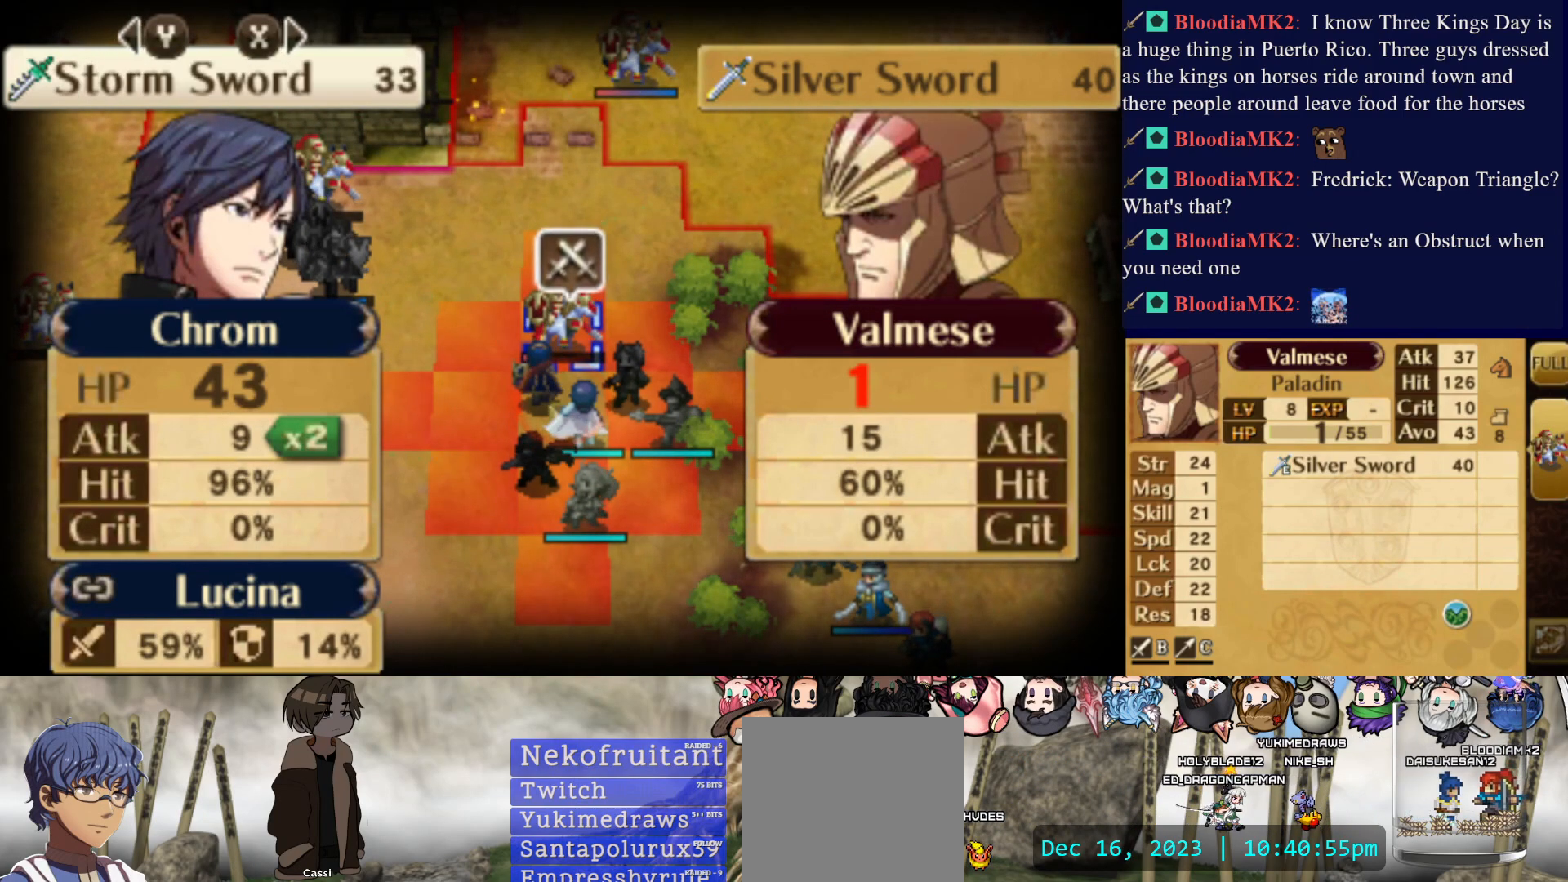
{"buttons": [], "events": [[33, "TRIANGLE", "down"], [150, "TRIANGLE", "up"]]}
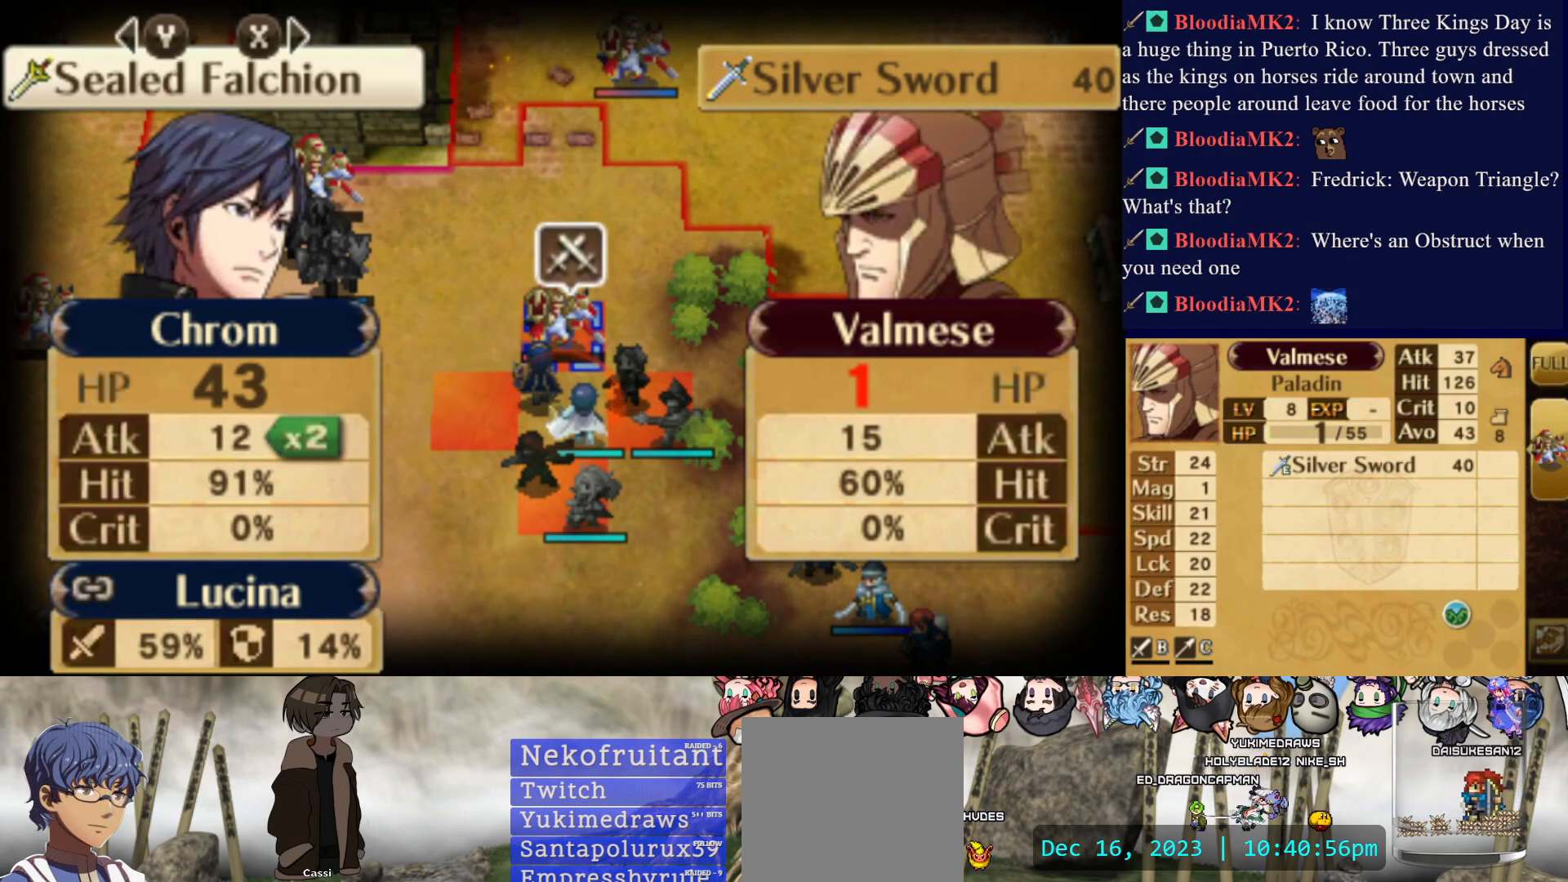
{"buttons": ["CROSS"], "events": [[250, "CROSS", "down"], [367, "CROSS", "up"], [433, "CROSS", "down"]]}
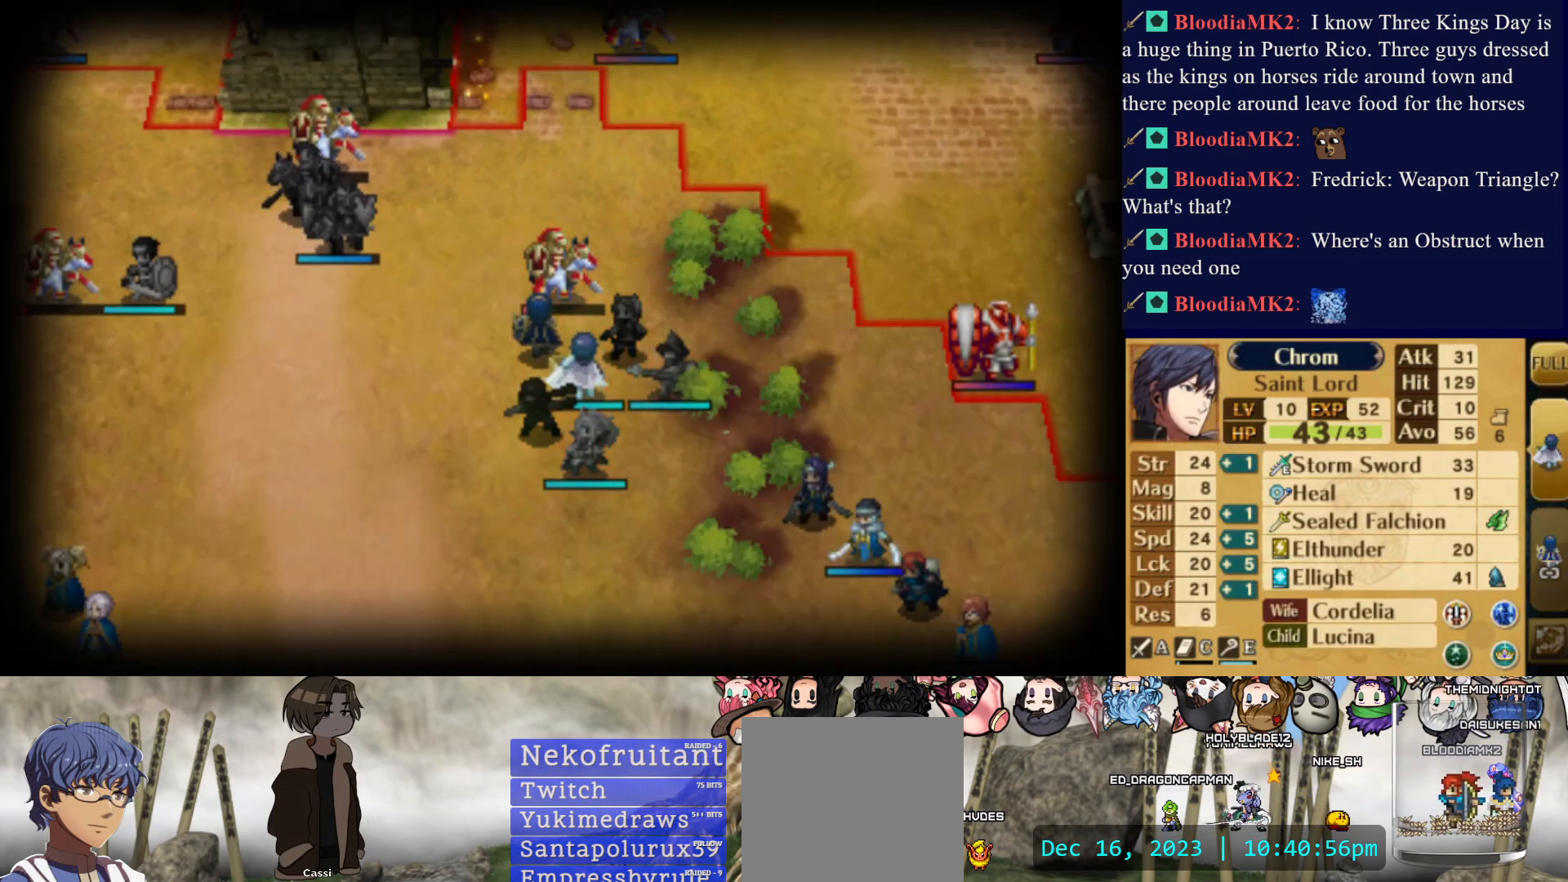
{"buttons": ["DPAD_DOWN"], "events": [[67, "CROSS", "up"], [283, "DPAD_DOWN", "down"], [400, "DPAD_DOWN", "up"], [467, "DPAD_DOWN", "down"]]}
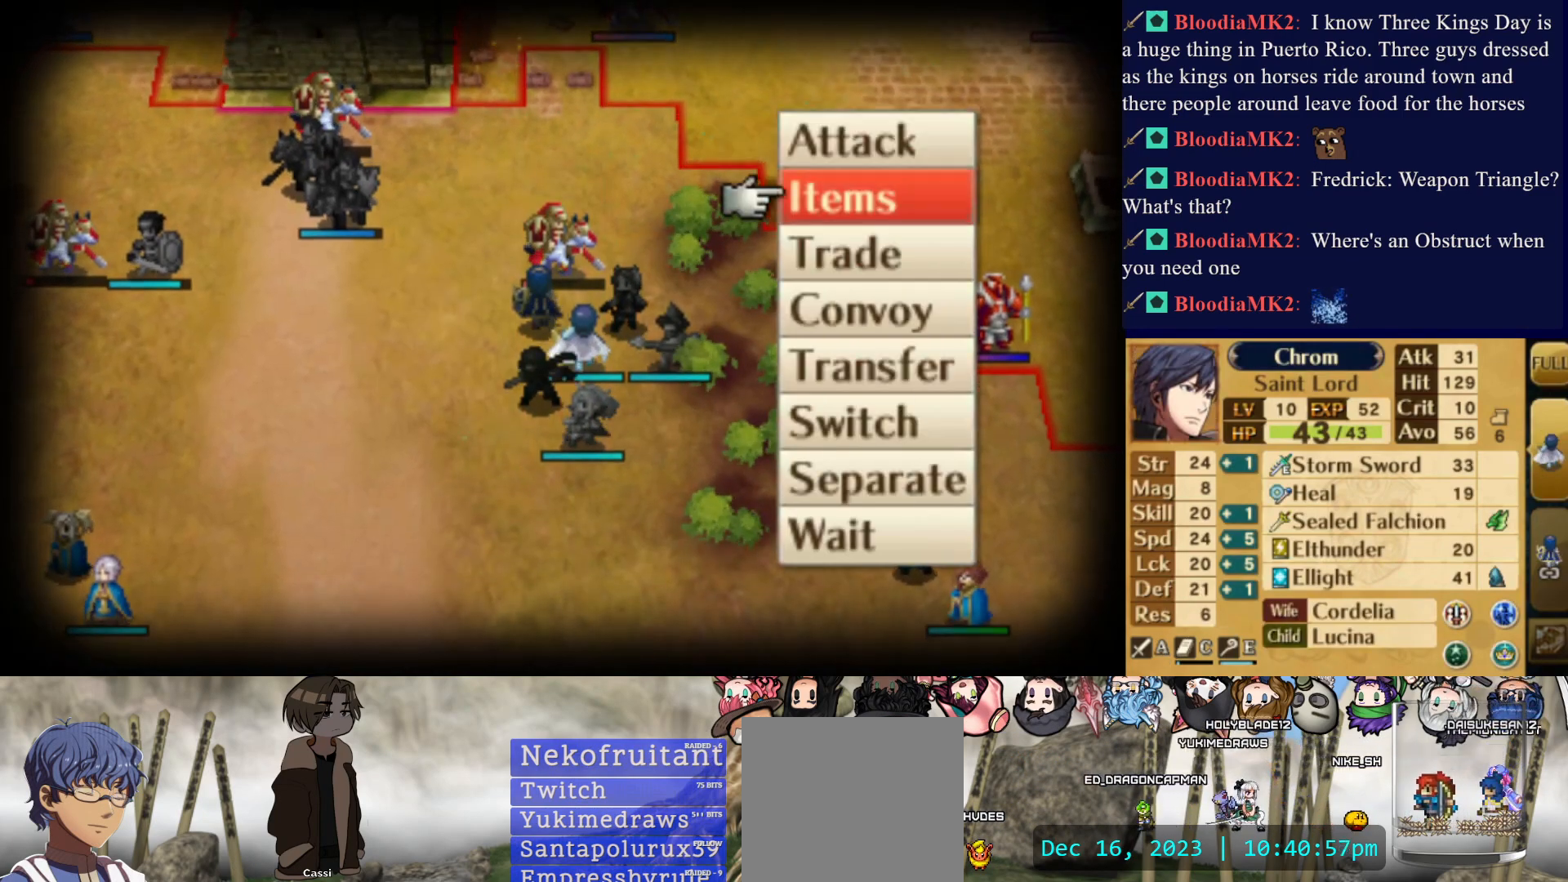
{"buttons": [], "events": [[83, "DPAD_DOWN", "up"], [133, "DPAD_DOWN", "down"], [250, "DPAD_DOWN", "up"]]}
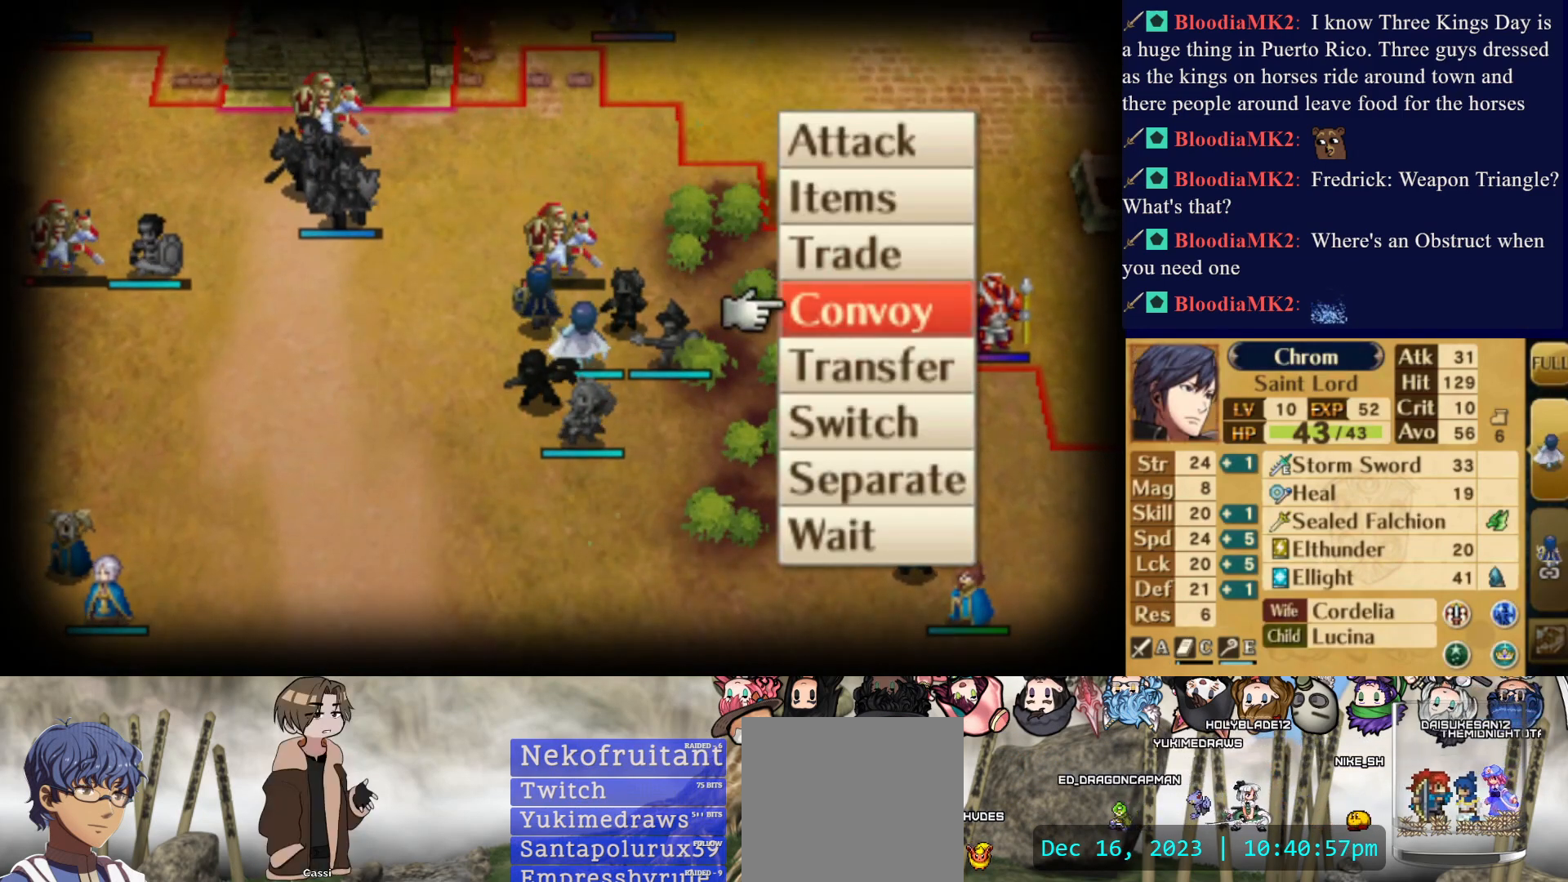
{"buttons": [], "events": [[50, "CIRCLE", "down"], [233, "CIRCLE", "up"]]}
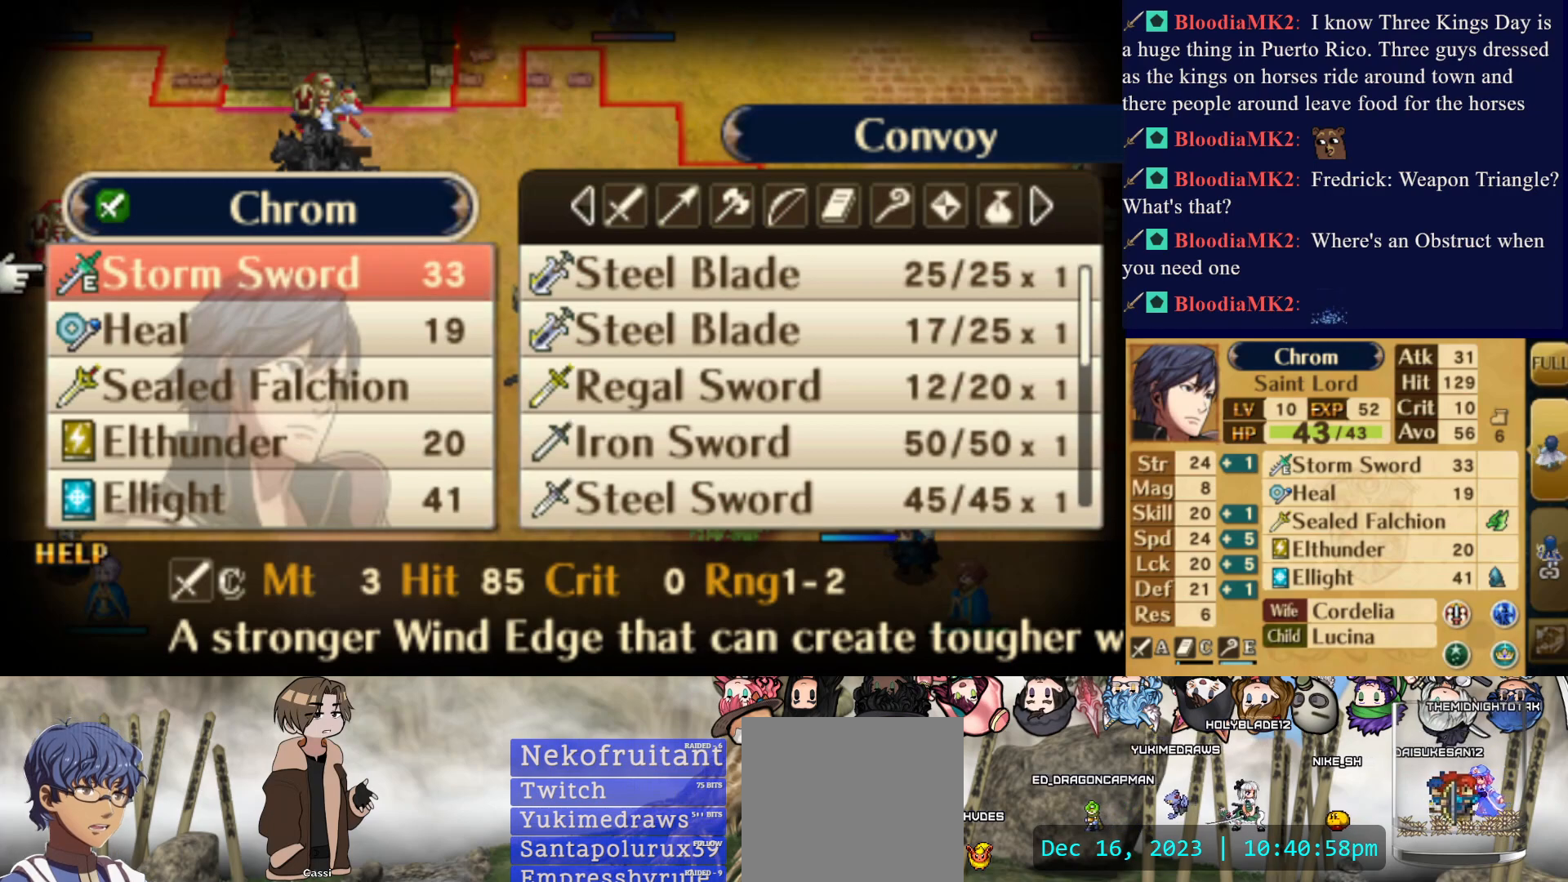
{"buttons": [], "events": [[17, "DPAD_RIGHT", "down"], [150, "DPAD_RIGHT", "up"], [267, "DPAD_UP", "down"], [433, "DPAD_UP", "up"]]}
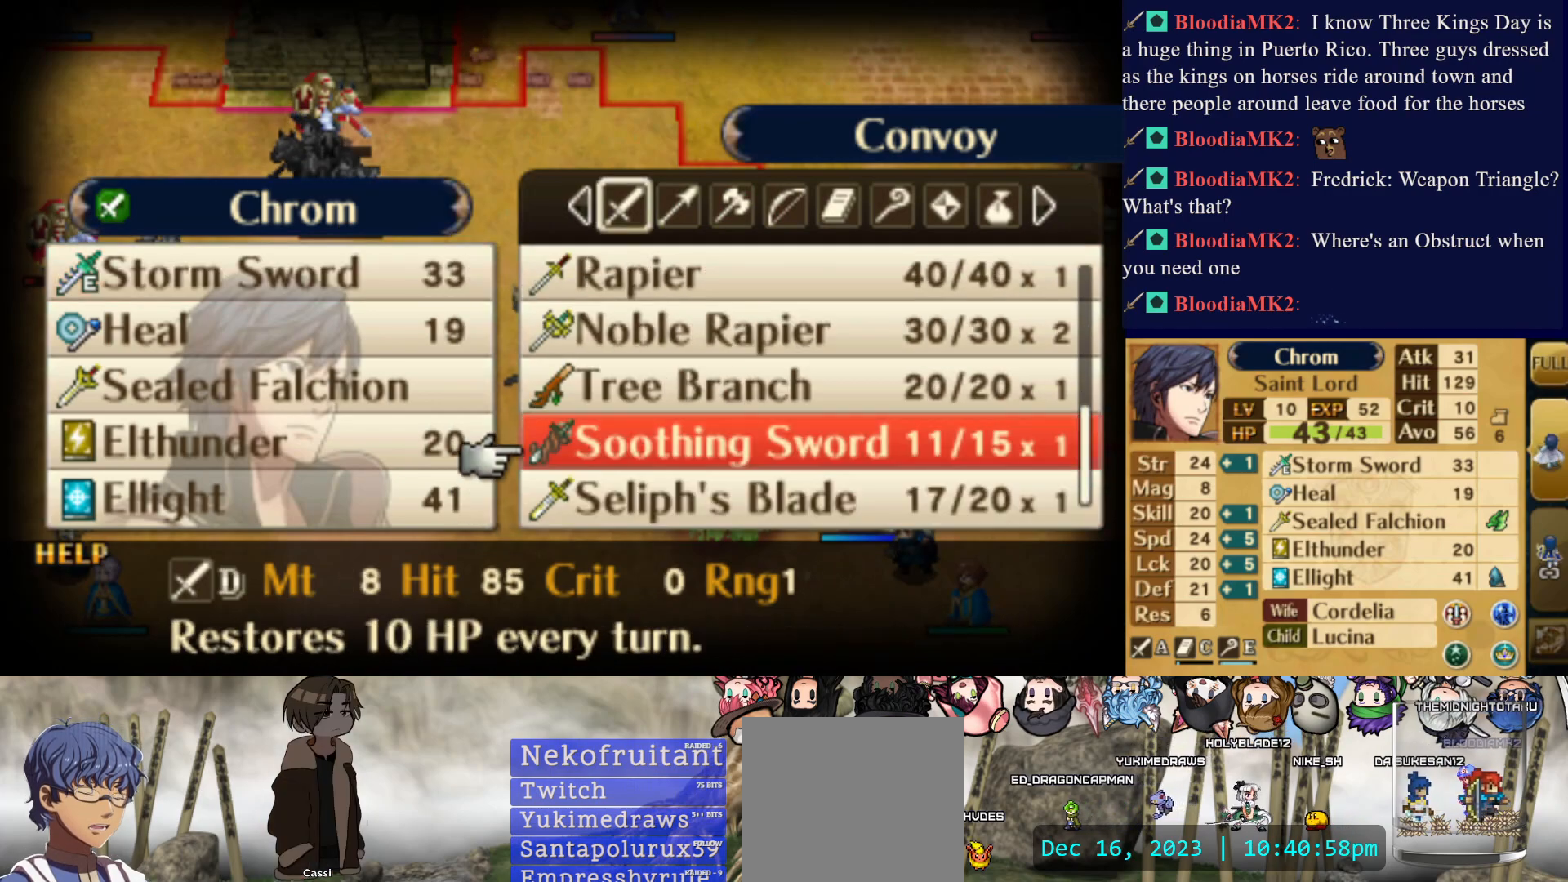
{"buttons": ["DPAD_UP"], "events": [[417, "DPAD_UP", "down"]]}
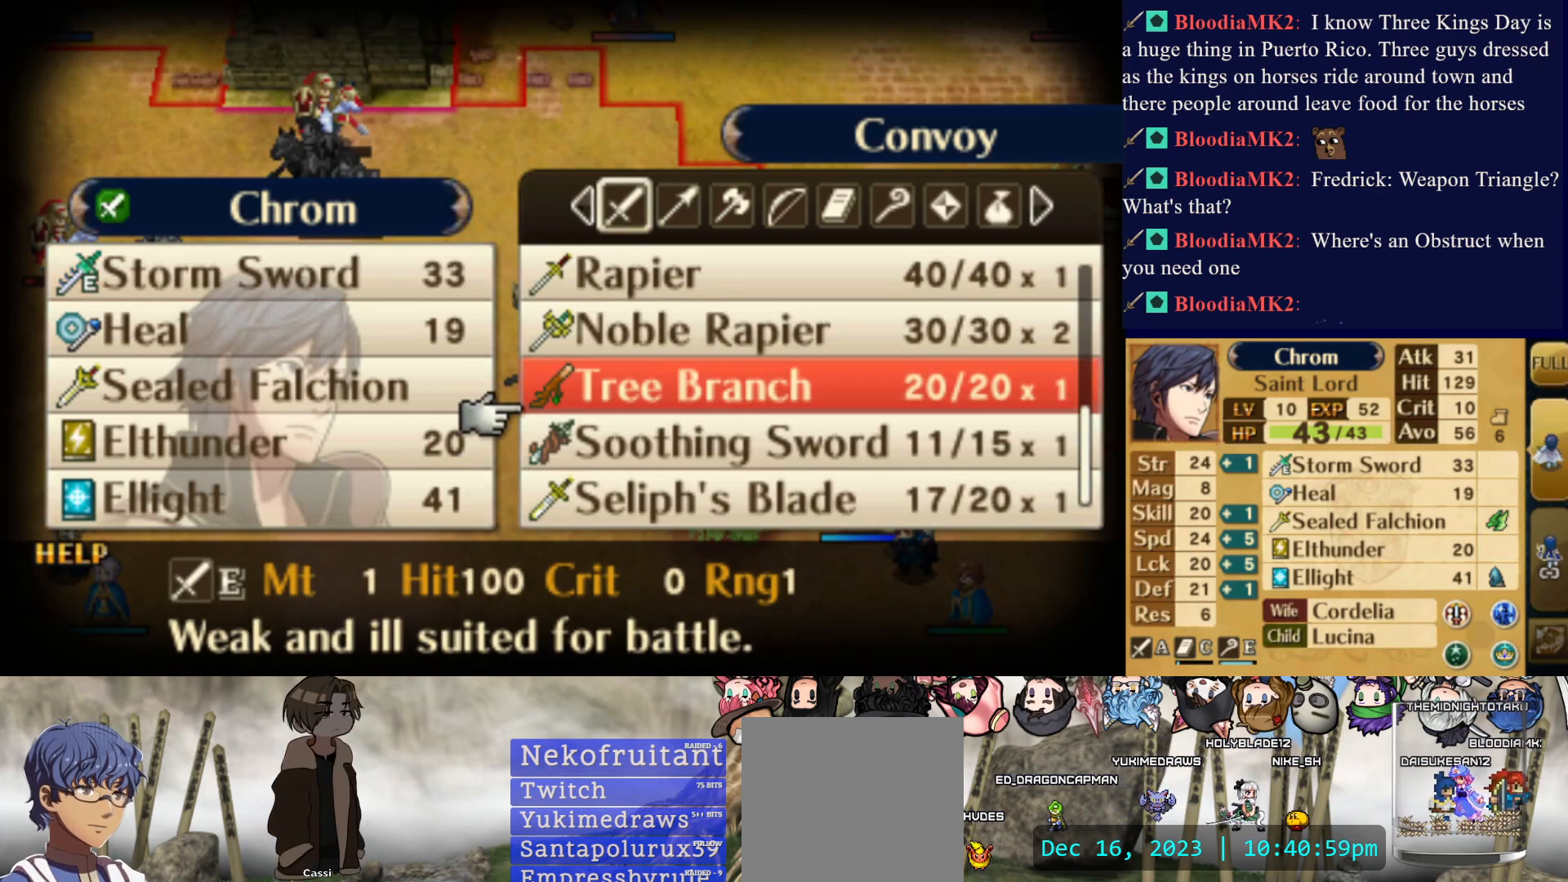
{"buttons": [], "events": [[83, "DPAD_UP", "up"]]}
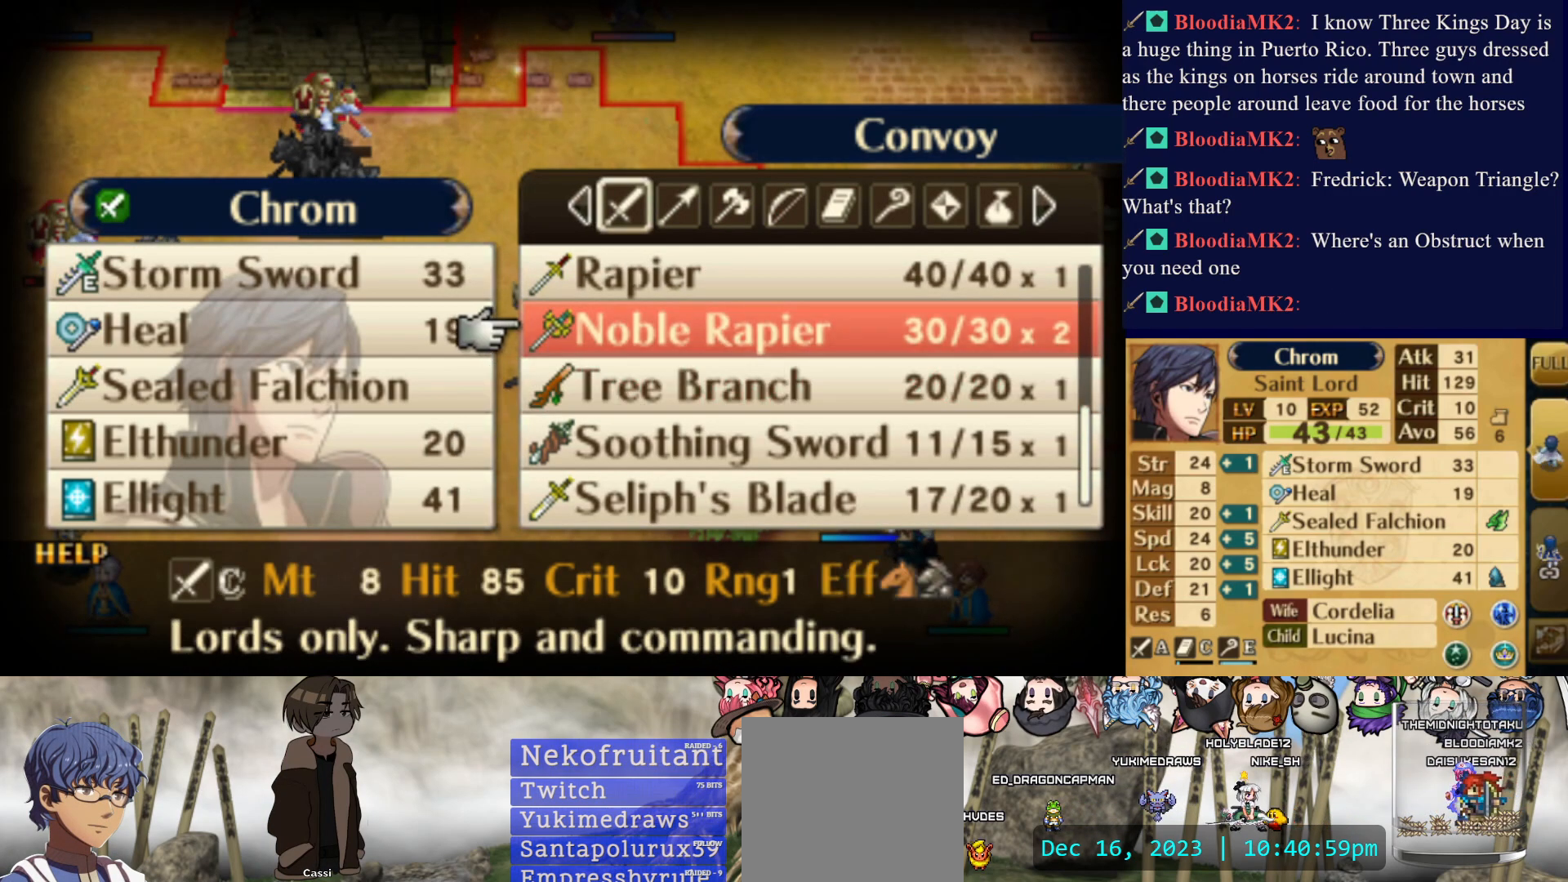
{"buttons": [], "events": [[200, "DPAD_UP", "down"], [450, "DPAD_UP", "up"]]}
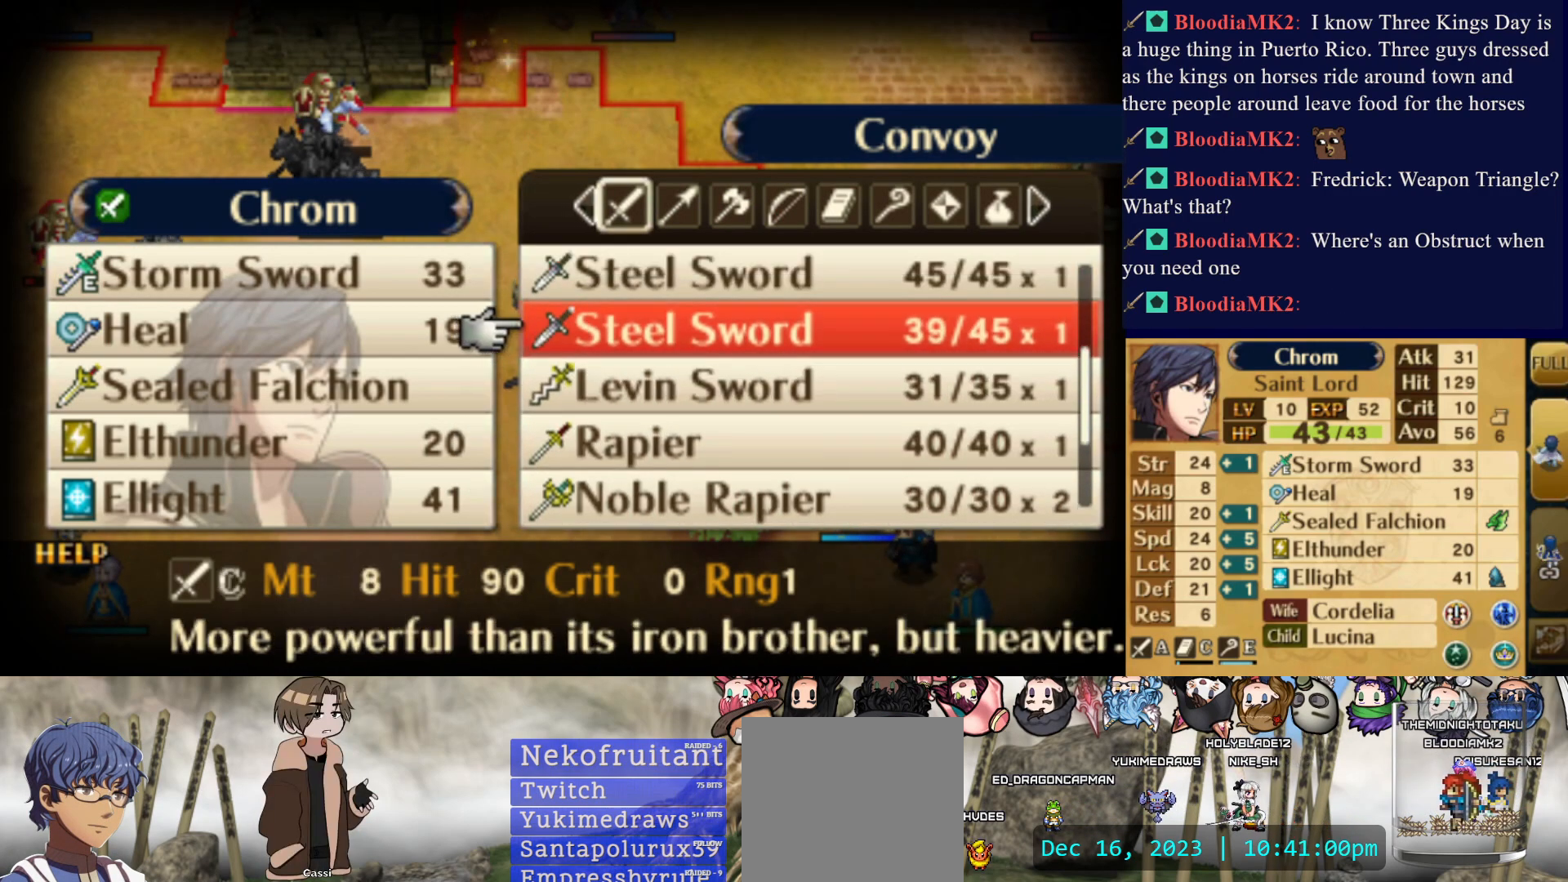
{"buttons": [], "events": []}
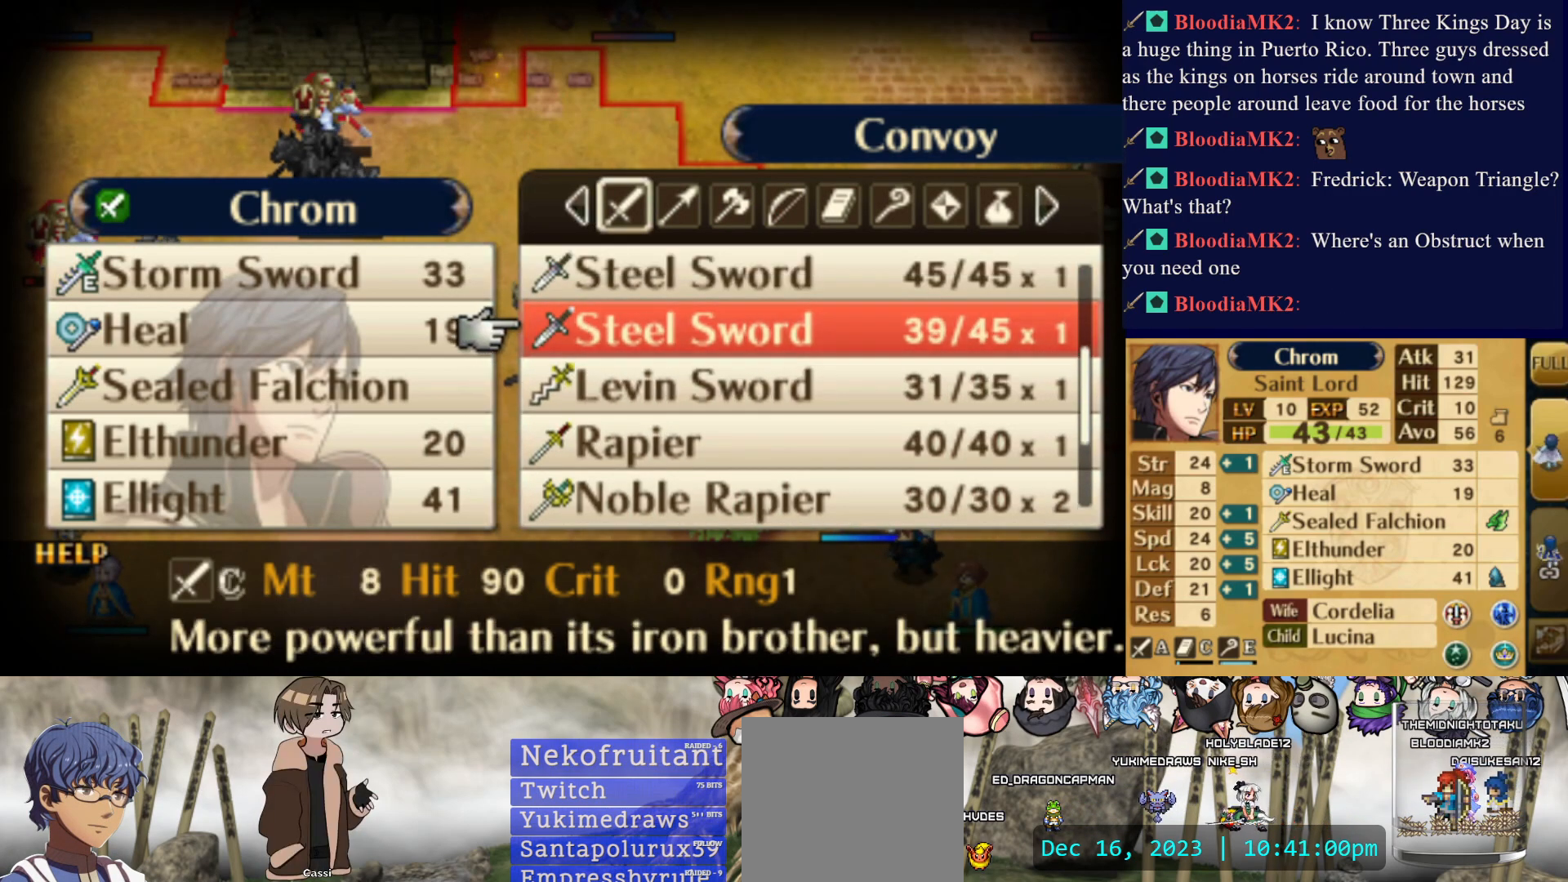
{"buttons": [], "events": [[133, "DPAD_DOWN", "down"], [433, "DPAD_DOWN", "up"]]}
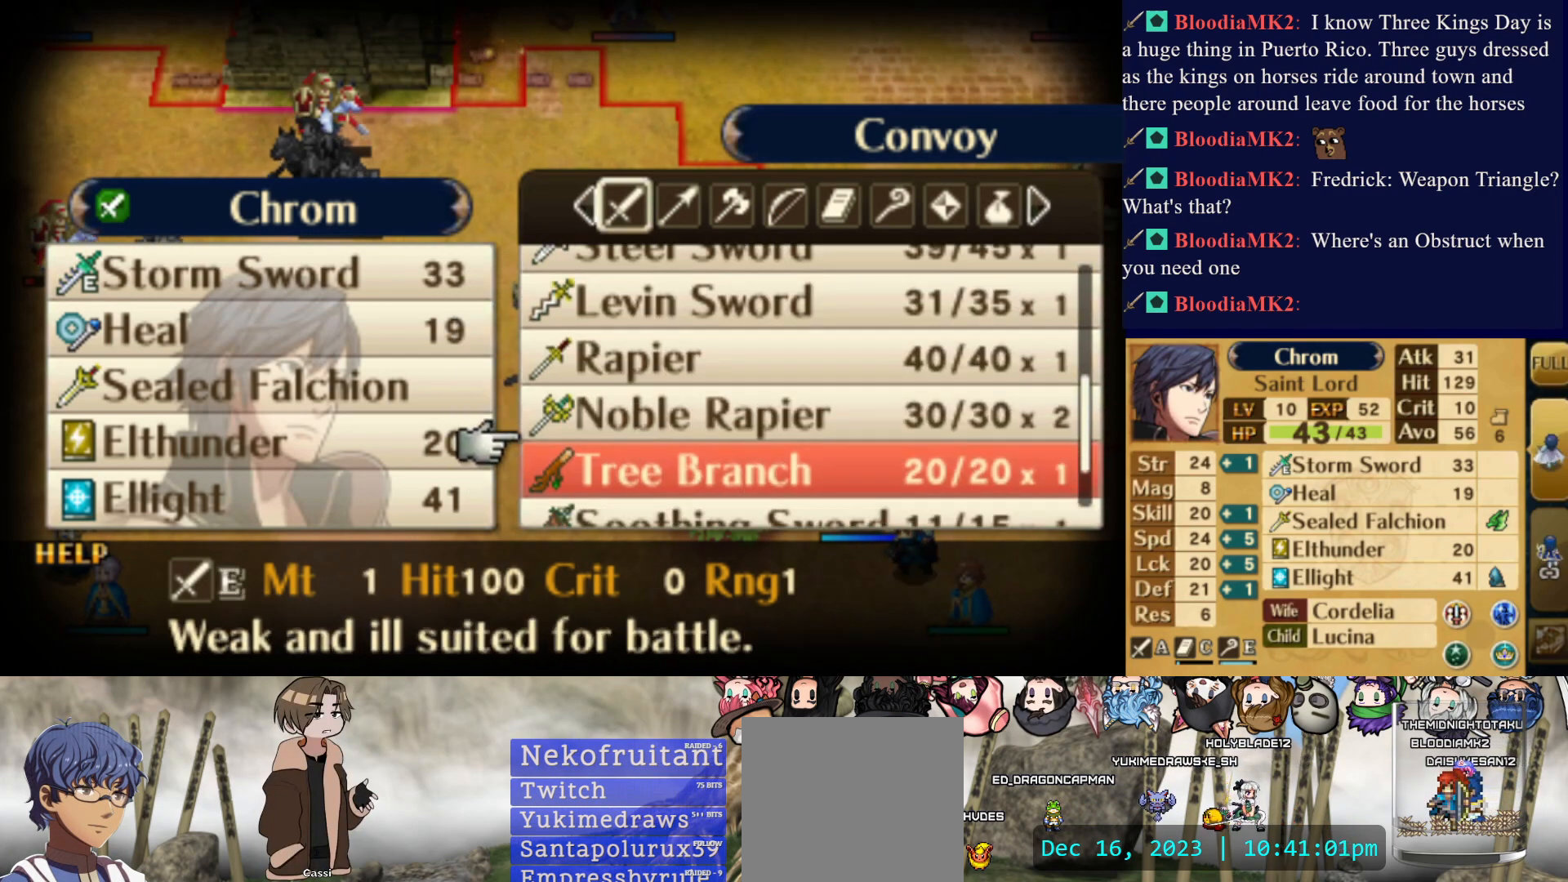
{"buttons": [], "events": [[350, "DPAD_UP", "down"], [467, "DPAD_UP", "up"]]}
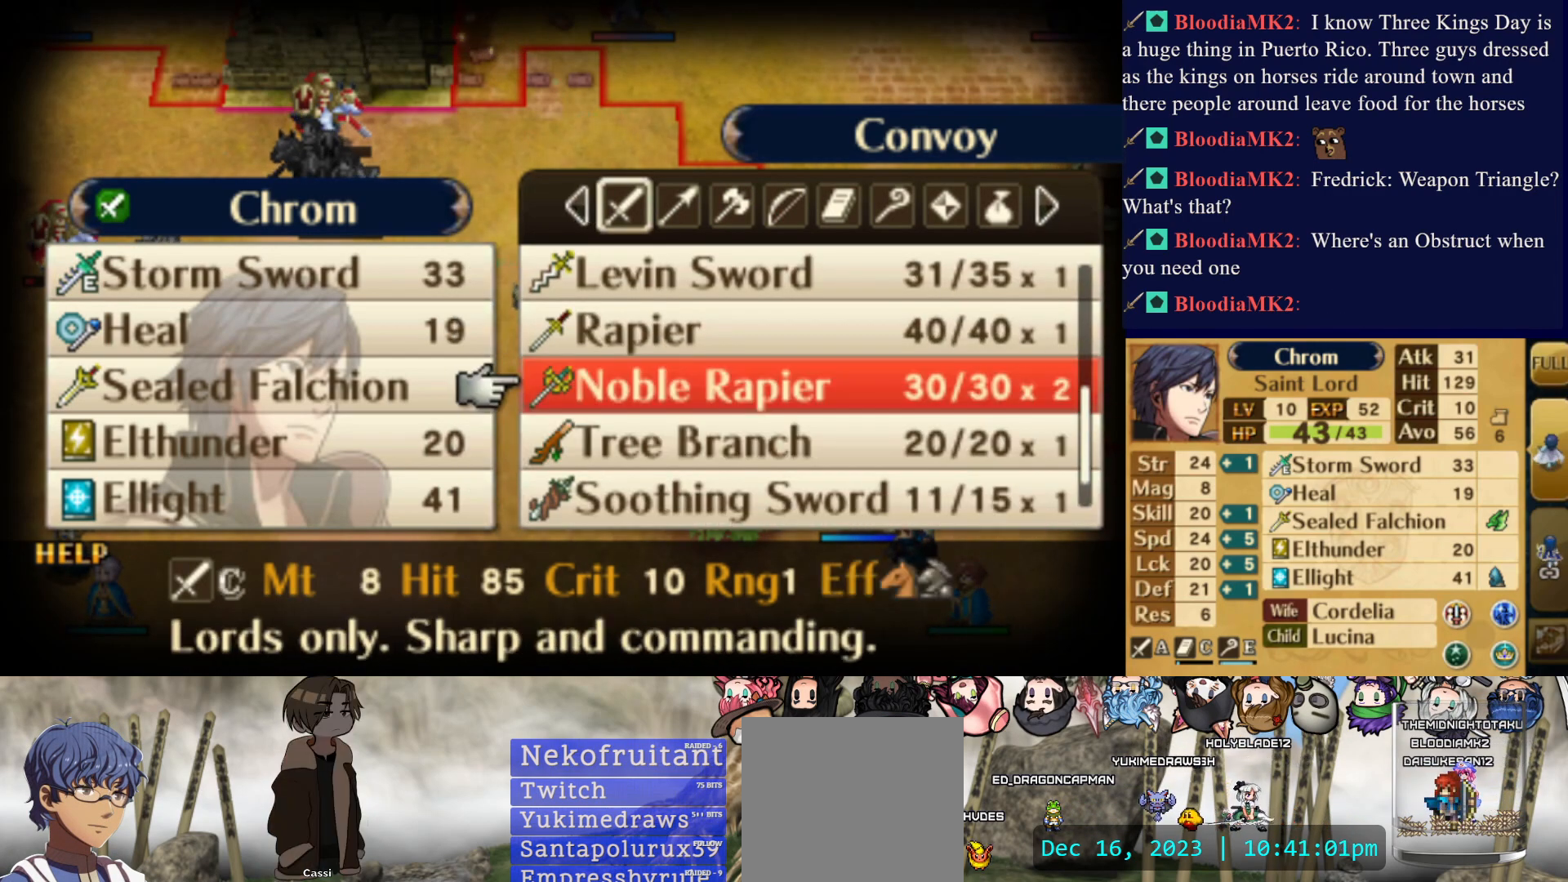
{"buttons": [], "events": []}
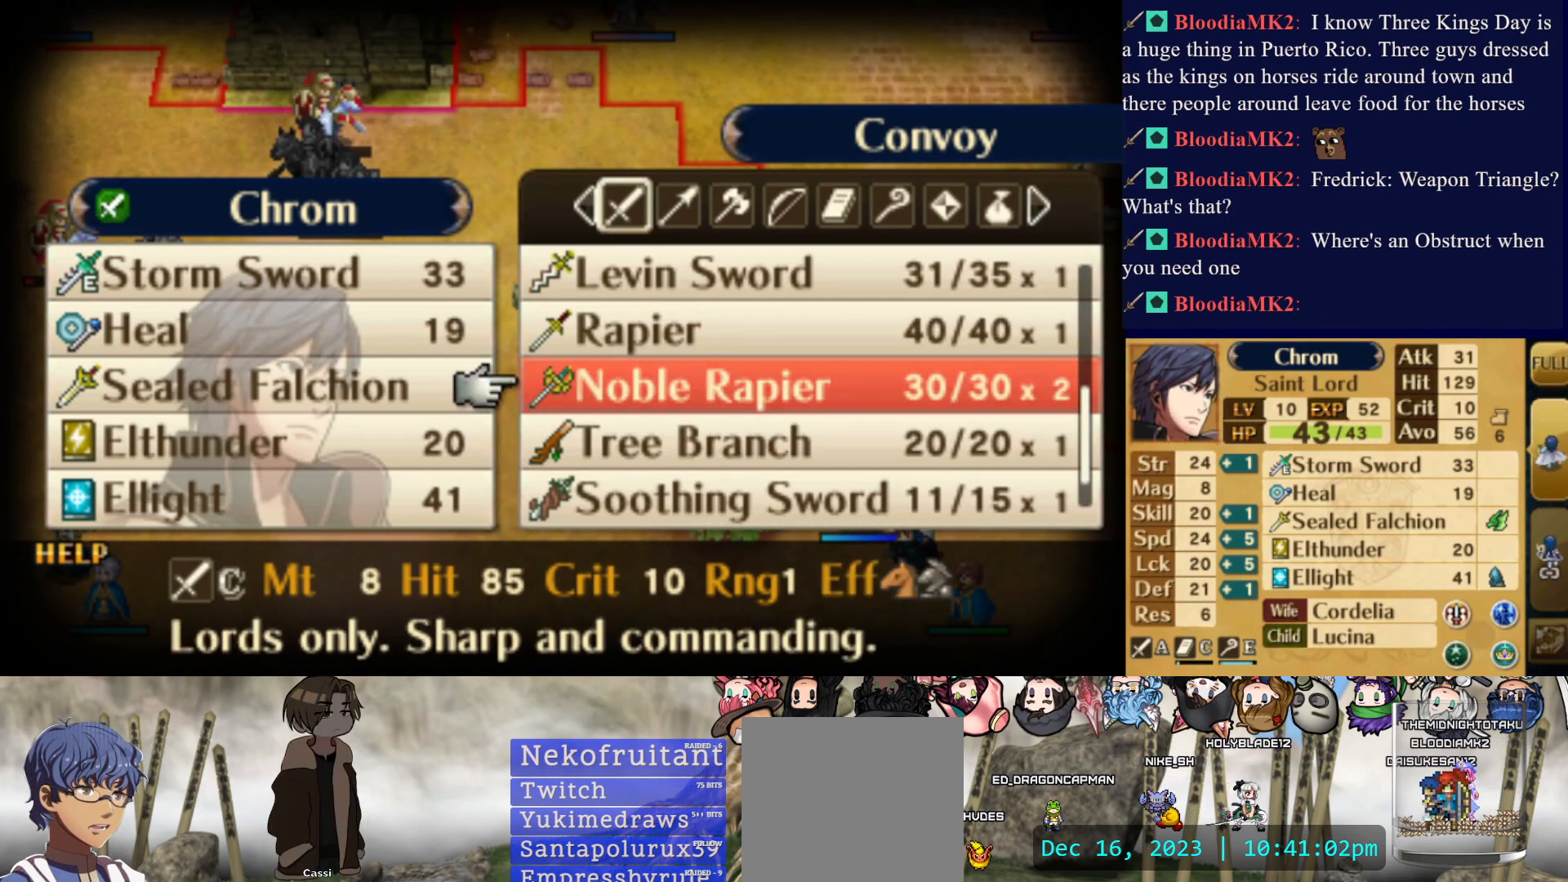
{"buttons": [], "events": [[67, "CIRCLE", "down"], [217, "CIRCLE", "up"], [317, "DPAD_DOWN", "down"], [417, "DPAD_DOWN", "up"]]}
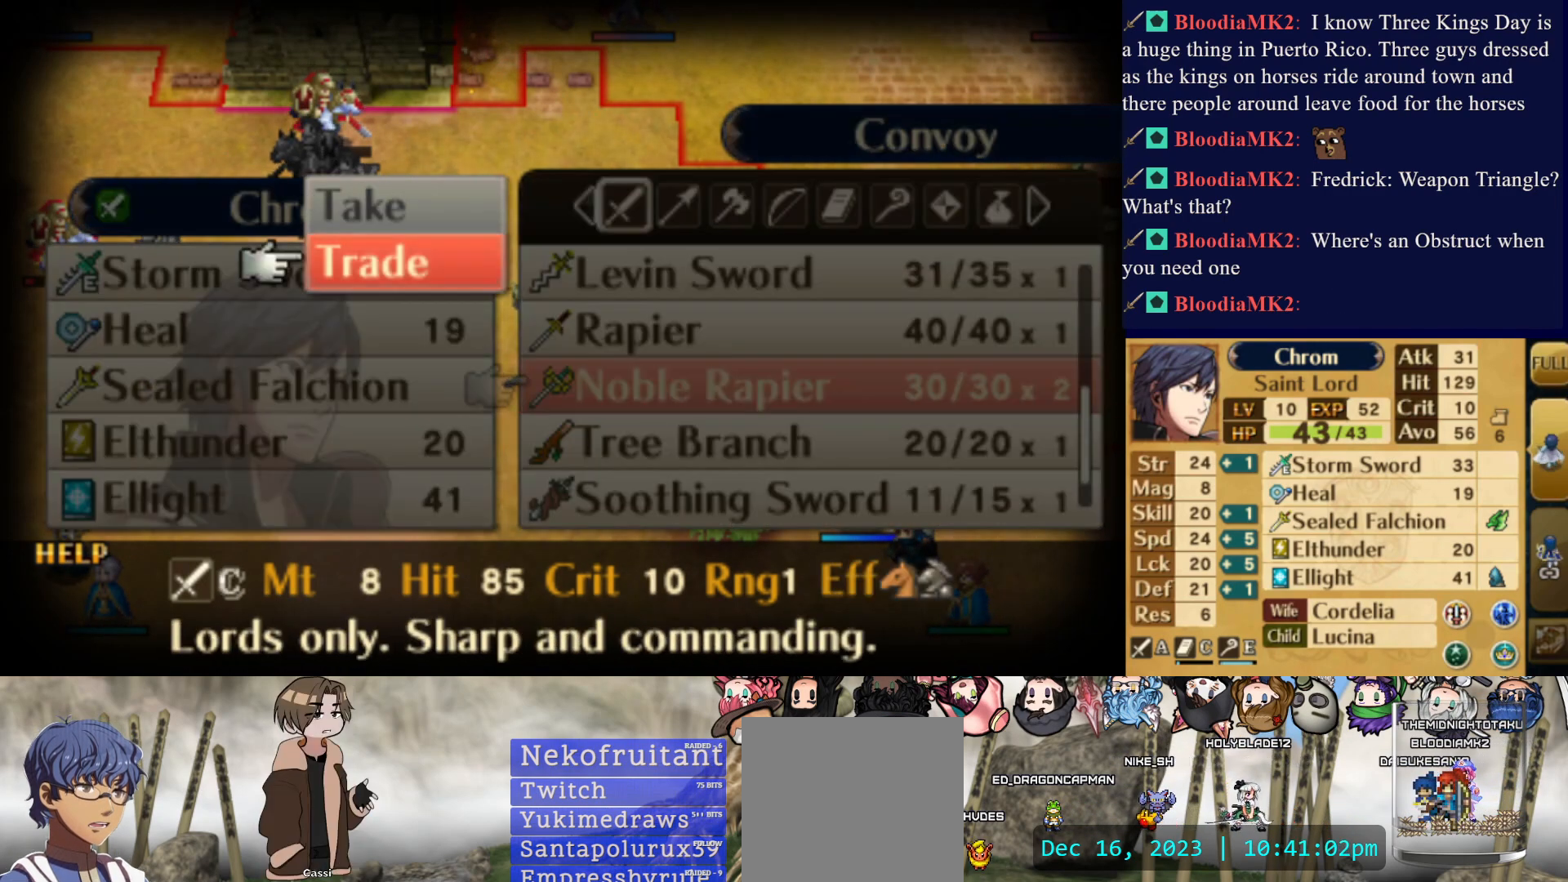
{"buttons": ["TRIANGLE"], "events": [[133, "CROSS", "down"], [283, "CROSS", "up"], [450, "TRIANGLE", "down"]]}
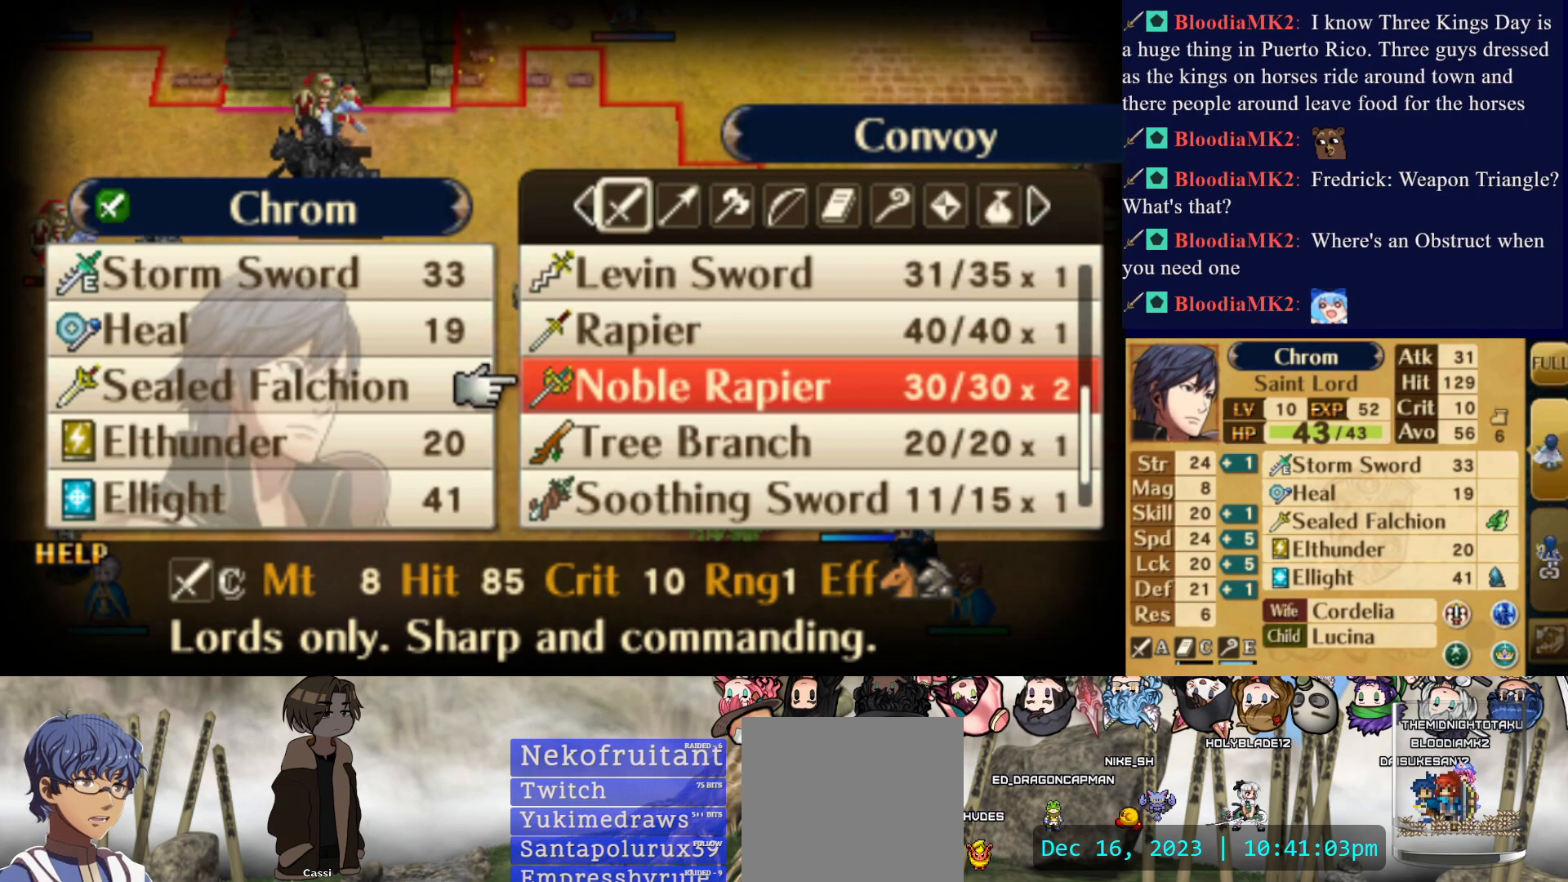
{"buttons": [], "events": [[67, "TRIANGLE", "up"]]}
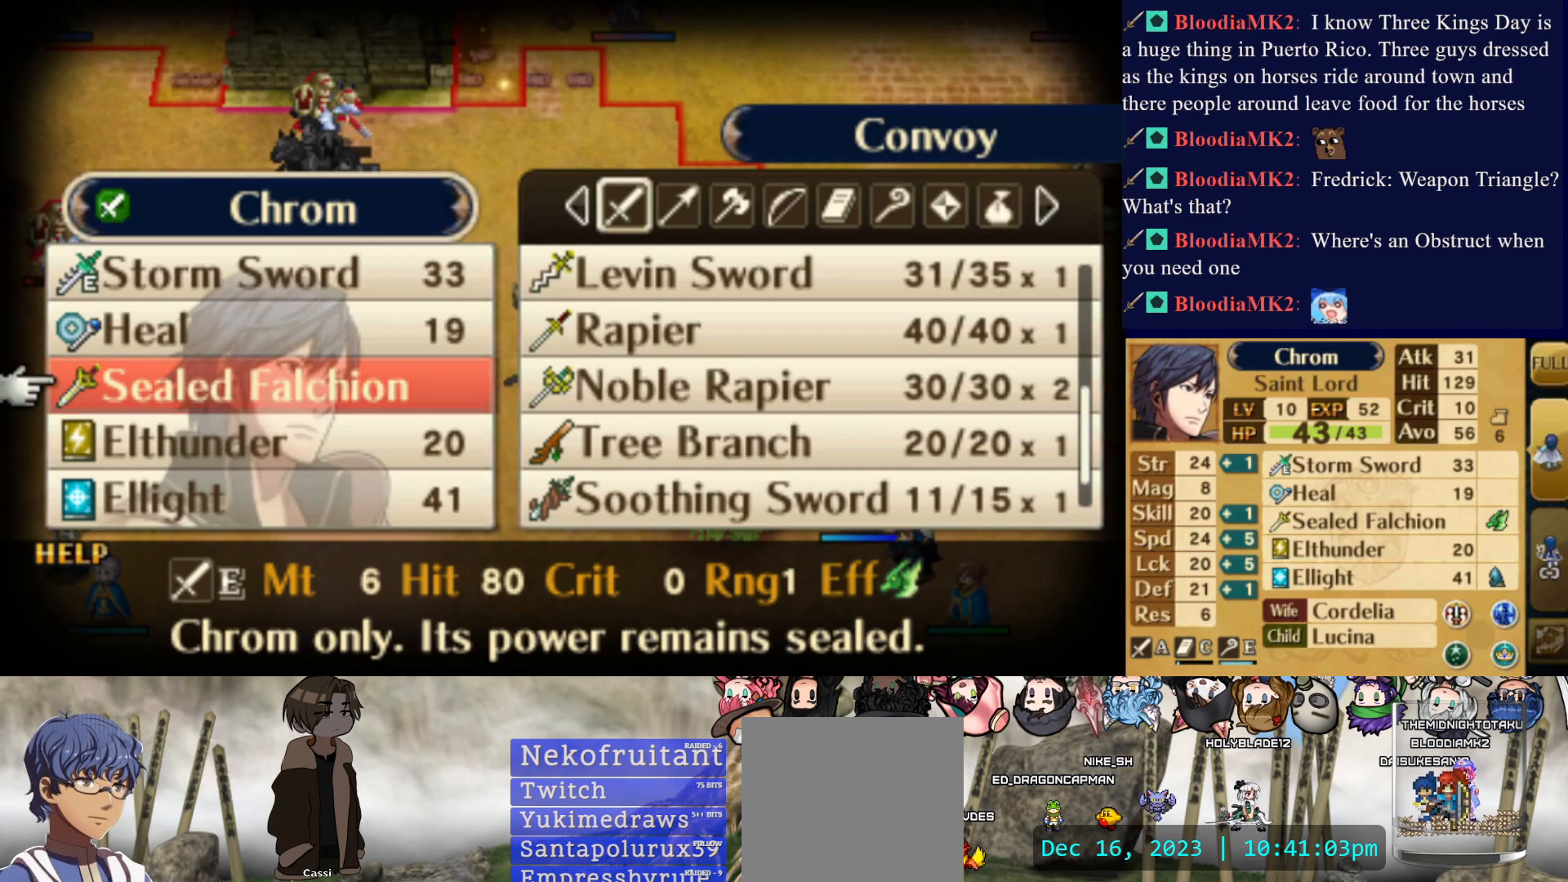
{"buttons": [], "events": [[183, "TRIANGLE", "down"], [367, "TRIANGLE", "up"]]}
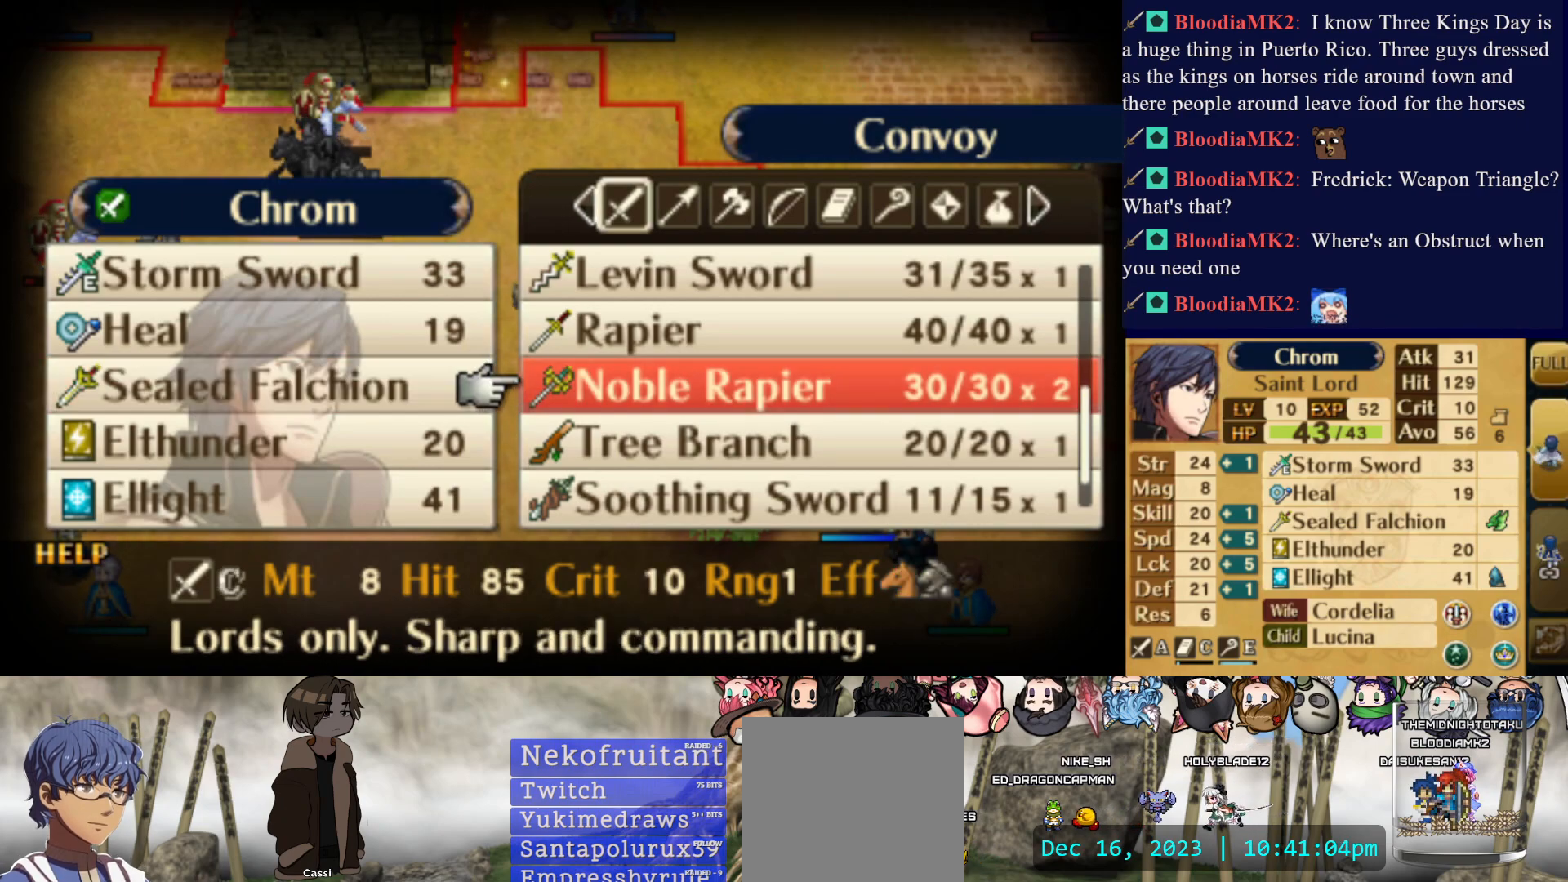
{"buttons": [], "events": [[67, "CIRCLE", "down"], [217, "CIRCLE", "up"], [250, "DPAD_DOWN", "down"], [367, "DPAD_DOWN", "up"]]}
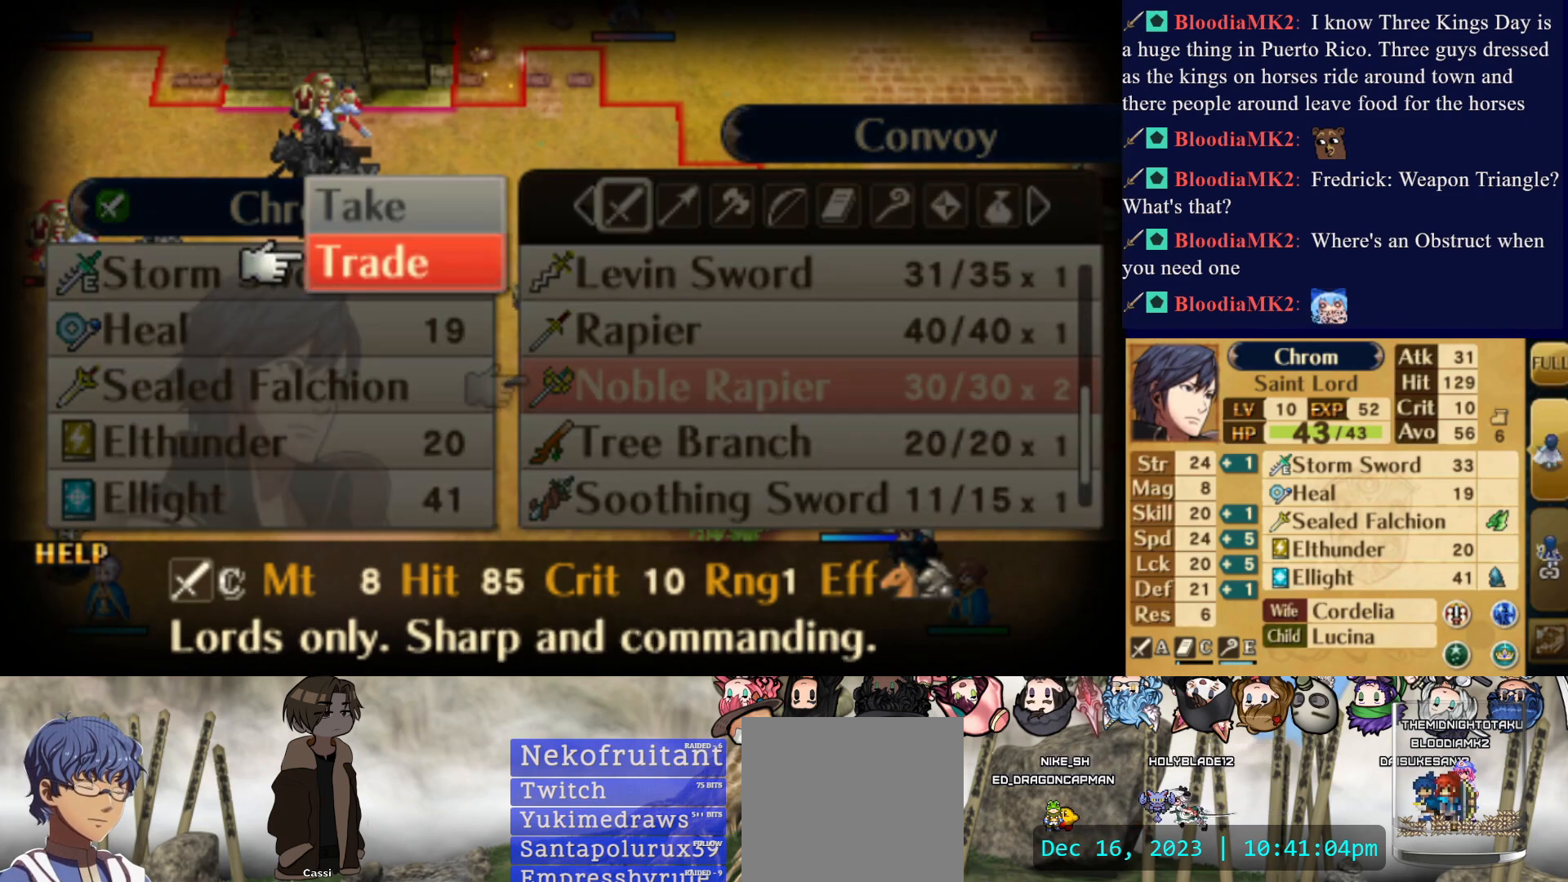
{"buttons": ["DPAD_DOWN"], "events": [[83, "CIRCLE", "down"], [217, "CIRCLE", "up"], [367, "DPAD_DOWN", "down"], [433, "DPAD_DOWN", "up"], [500, "DPAD_DOWN", "down"]]}
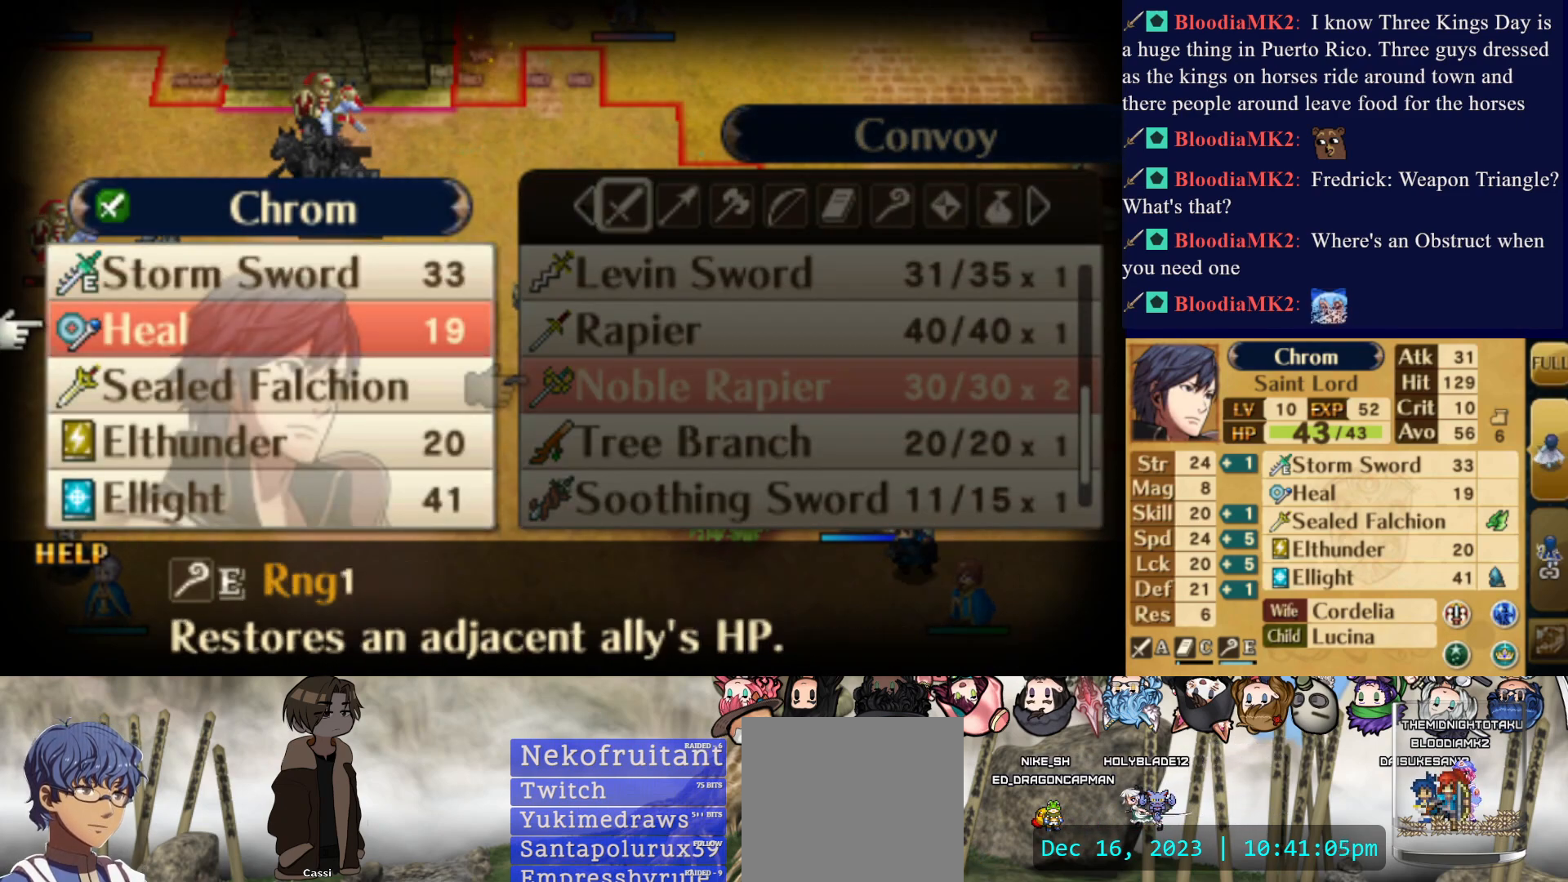
{"buttons": [], "events": [[117, "DPAD_DOWN", "up"], [167, "CIRCLE", "down"], [333, "CIRCLE", "up"]]}